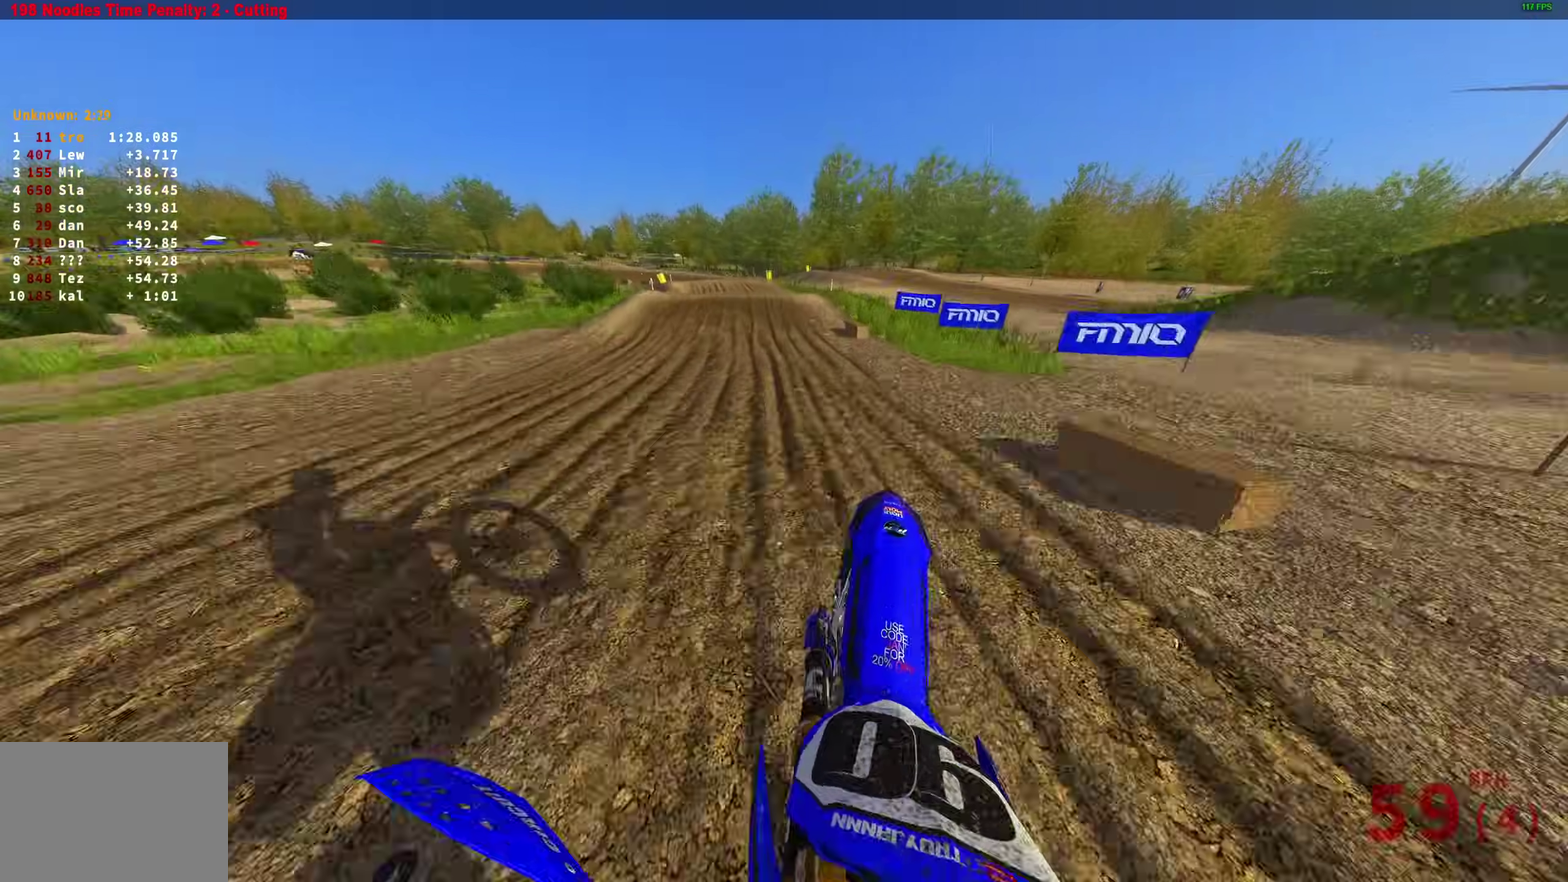
Gameplay with a controller (PlayStation layout); each line is a JSON object with the inputs held at the frame after it (dt_ms = milliseconds from this image to that frame). "events" lists button and stick changes between this image and that frame as [ms after this image, input, new state], when the widget could be followed in between.
{"dt_ms": 500, "buttons": ["R2"], "left_stick": "up-left", "right_stick": "center", "events": [[67, "right_stick", "center"]]}
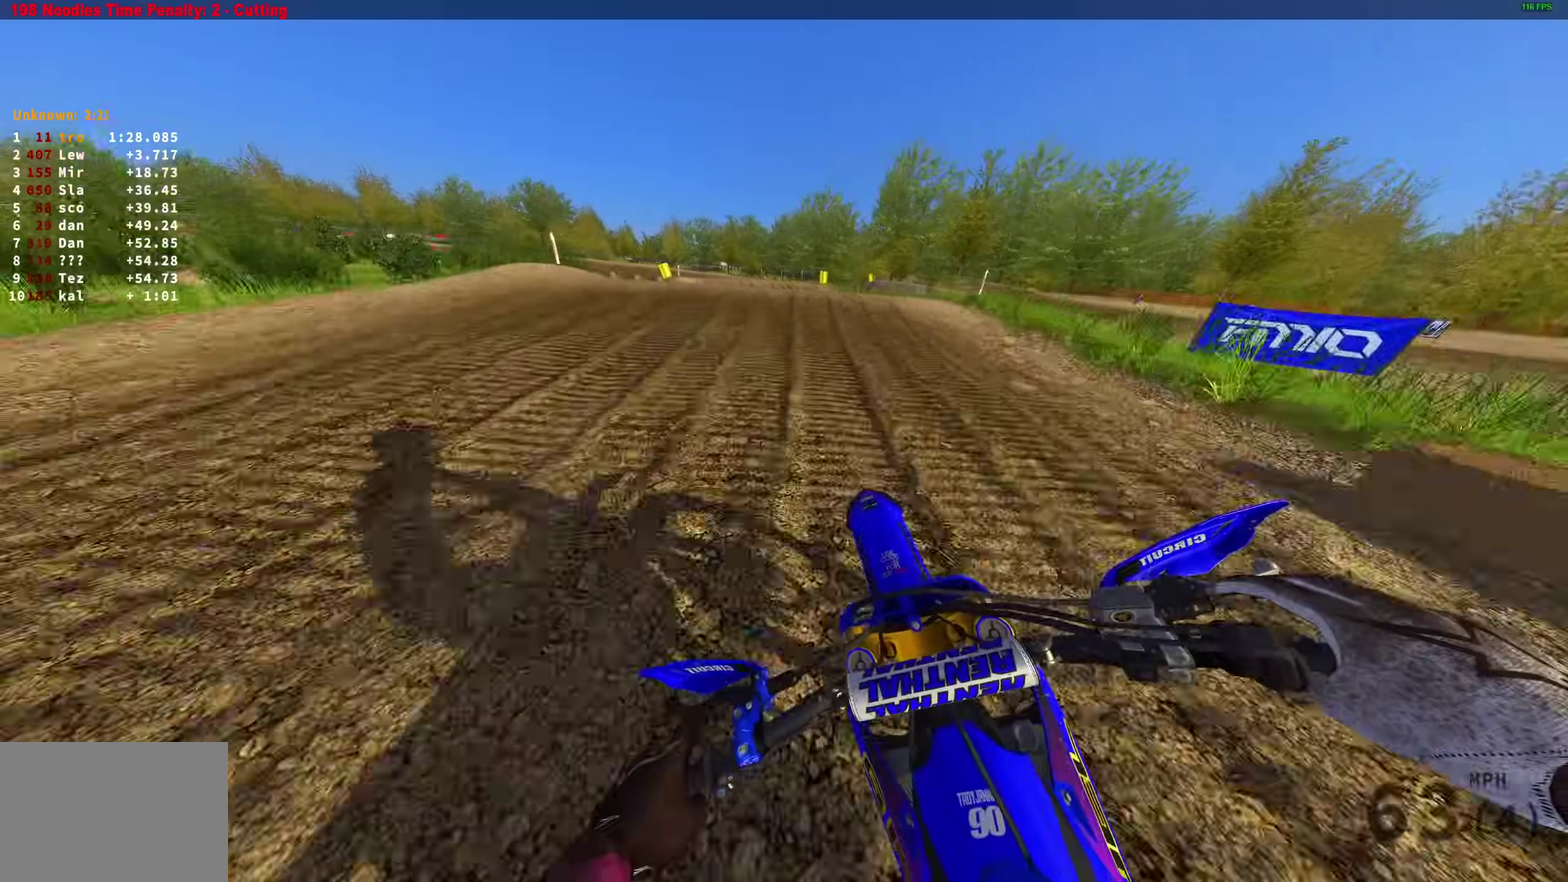
{"dt_ms": 500, "buttons": [], "left_stick": "up-right", "right_stick": "down", "events": [[100, "R2", "up"], [200, "right_stick", "down-left"], [250, "R2", "down"], [300, "right_stick", "down"], [333, "R2", "up"], [383, "left_stick", "up"], [433, "left_stick", "center"], [483, "left_stick", "up-right"]]}
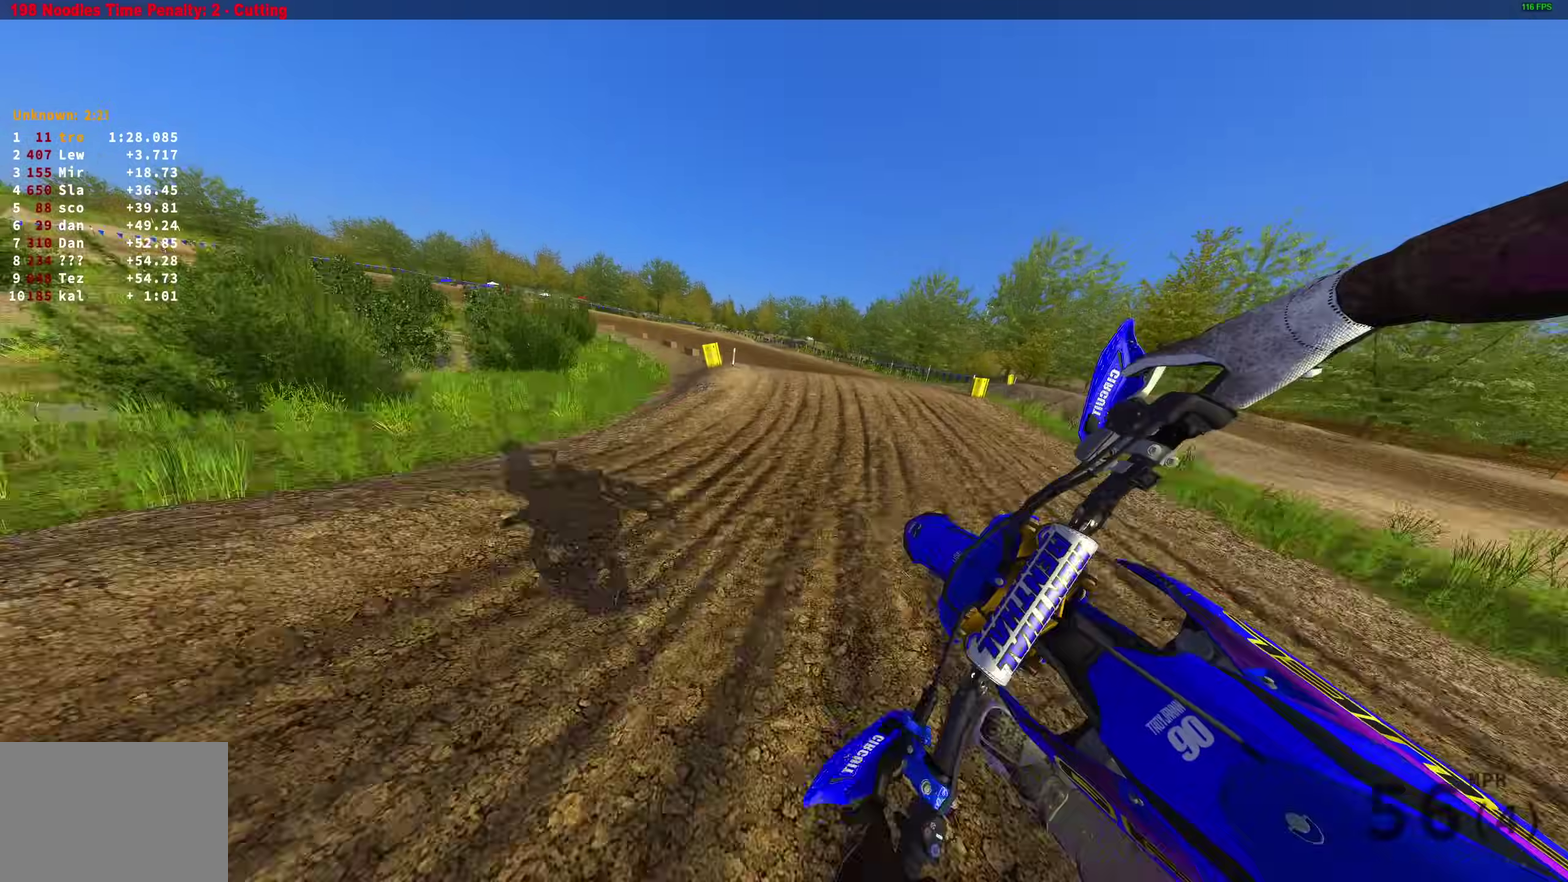
{"dt_ms": 500, "buttons": [], "left_stick": "up-left", "right_stick": "down"}
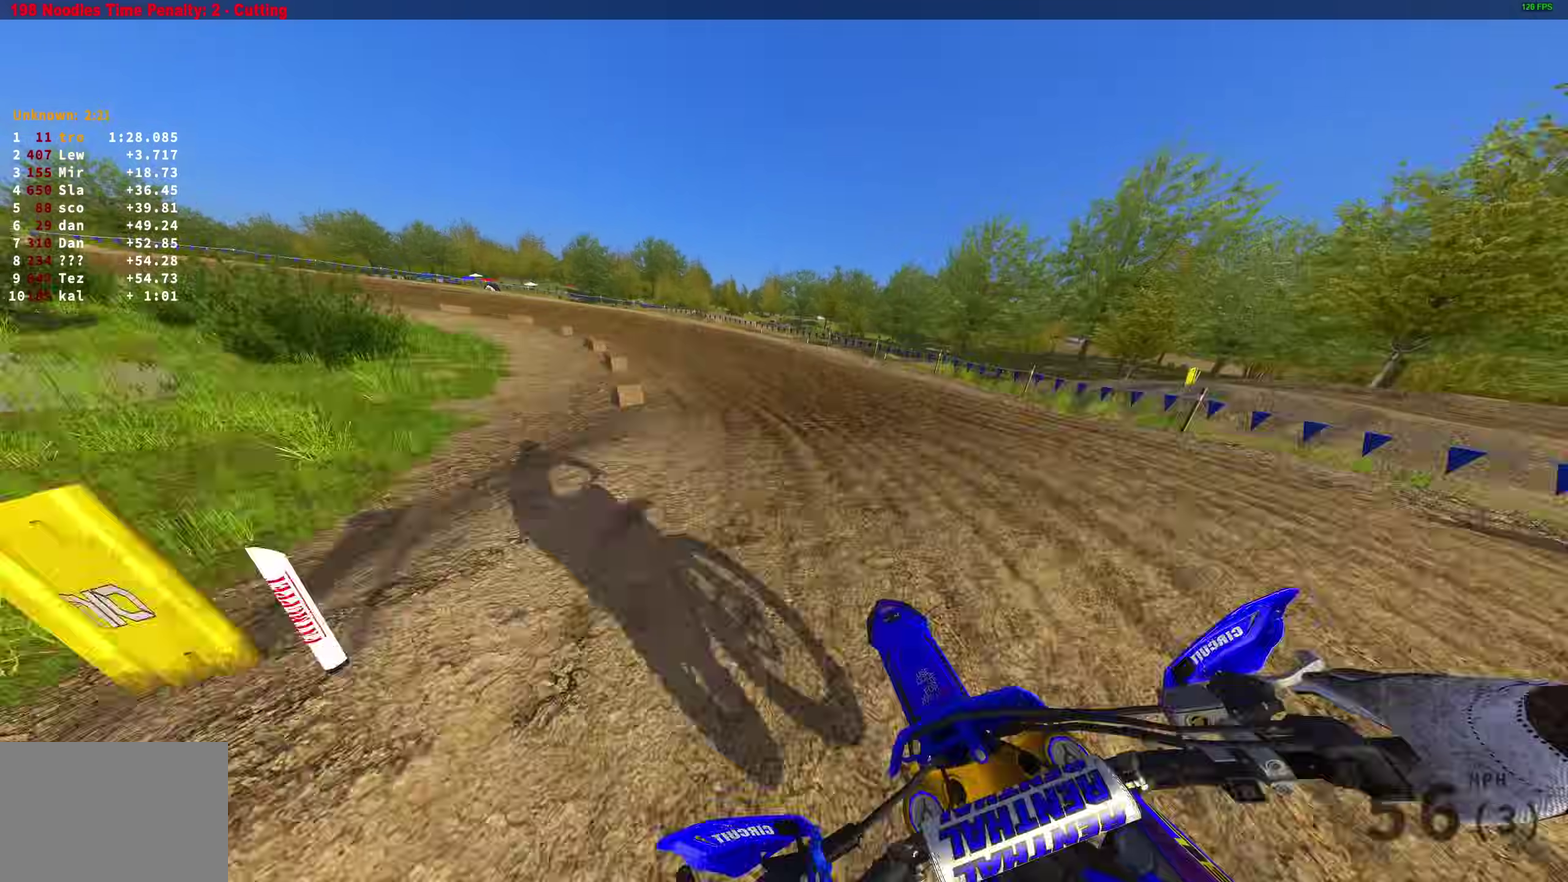
{"dt_ms": 500, "buttons": ["R2"], "left_stick": "up-left", "right_stick": "center", "events": [[267, "R2", "down"], [267, "right_stick", "down-right"], [467, "right_stick", "center"]]}
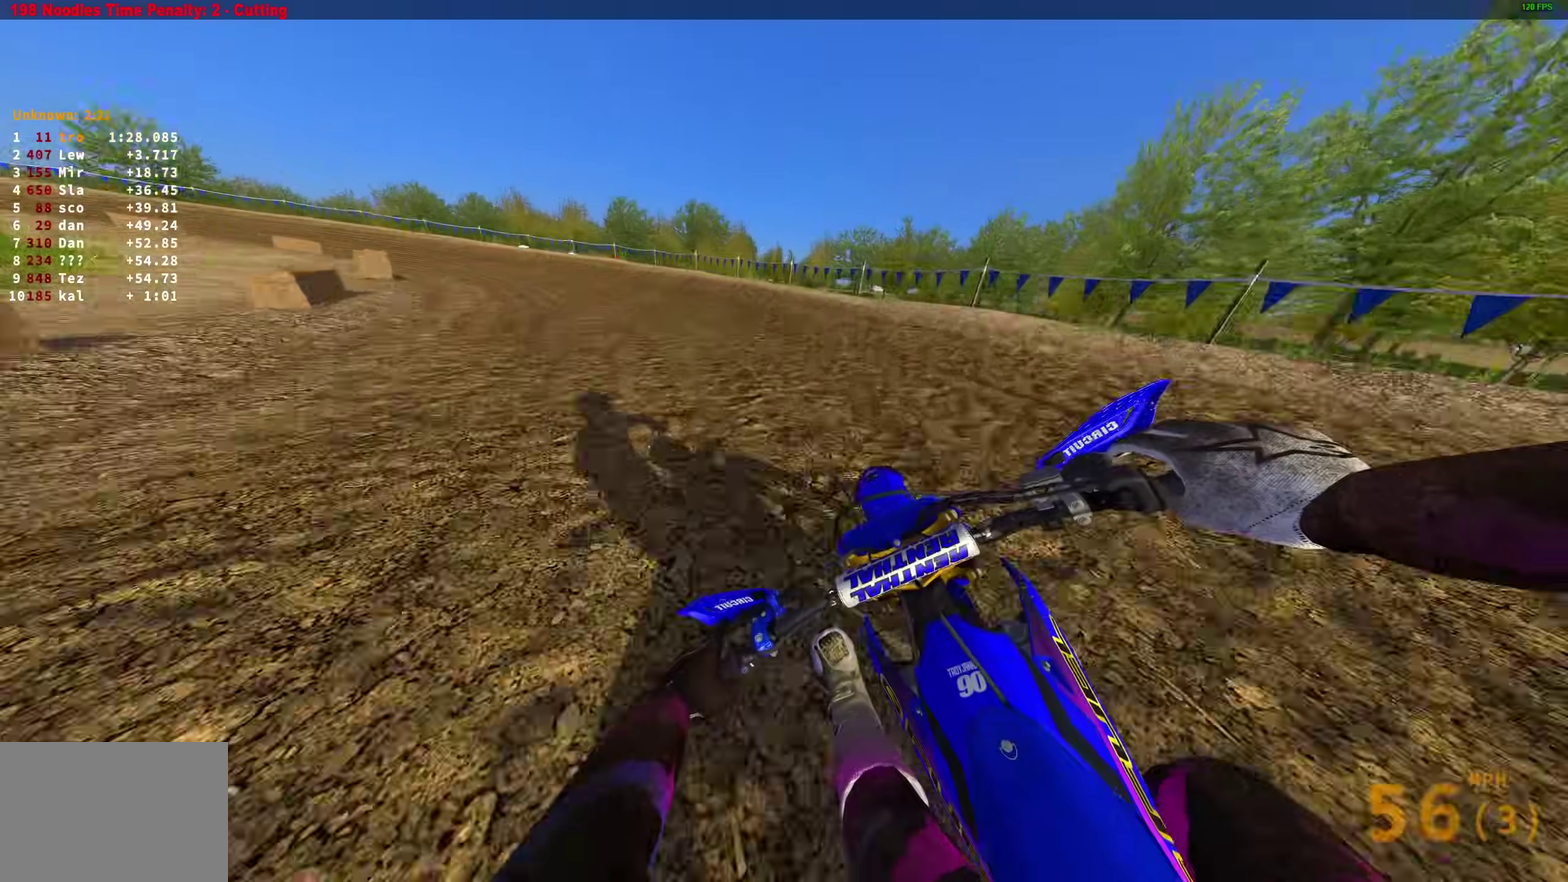
{"dt_ms": 400, "buttons": [], "left_stick": "up-left", "right_stick": "down", "events": [[100, "right_stick", "down"], [117, "R2", "up"]]}
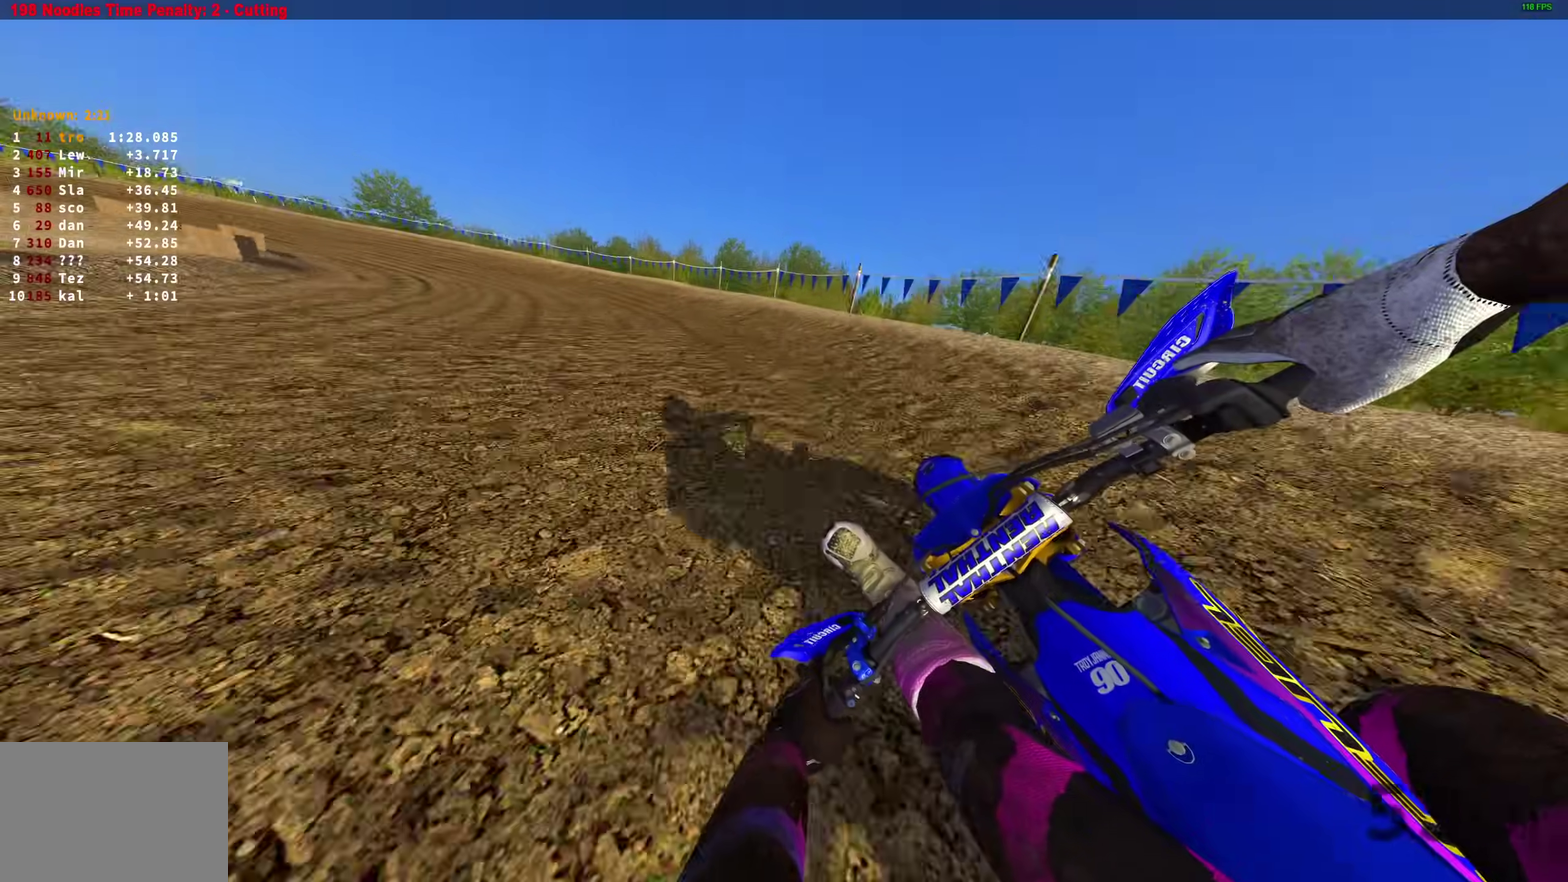
{"dt_ms": 600, "buttons": [], "left_stick": "up-left", "right_stick": "down-right"}
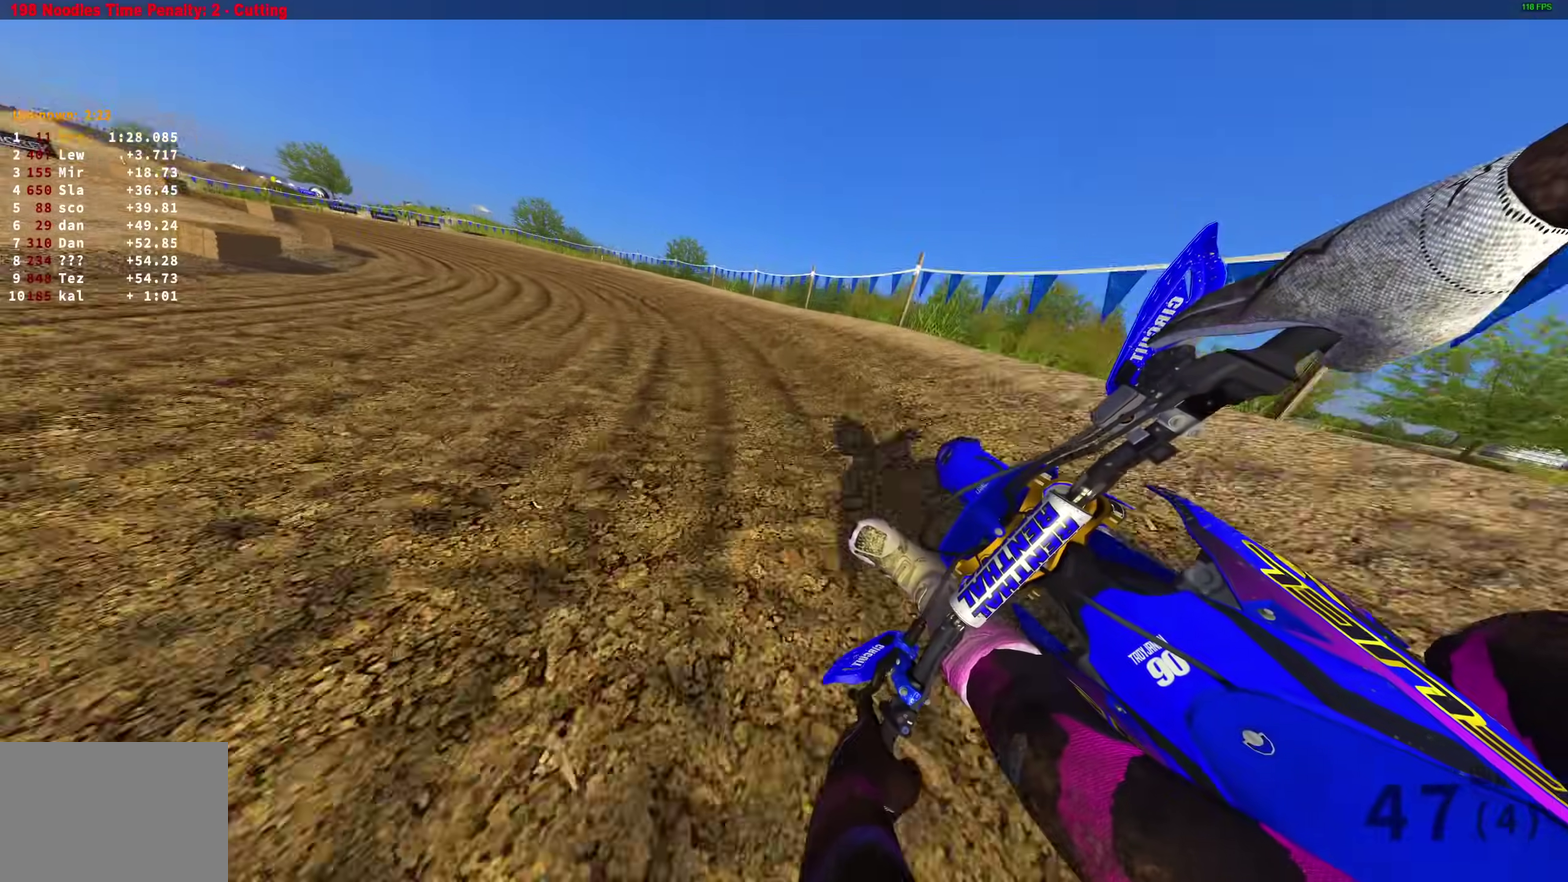
{"dt_ms": 400, "buttons": ["R2"], "left_stick": "up-left", "right_stick": "down-right", "events": [[200, "R2", "down"]]}
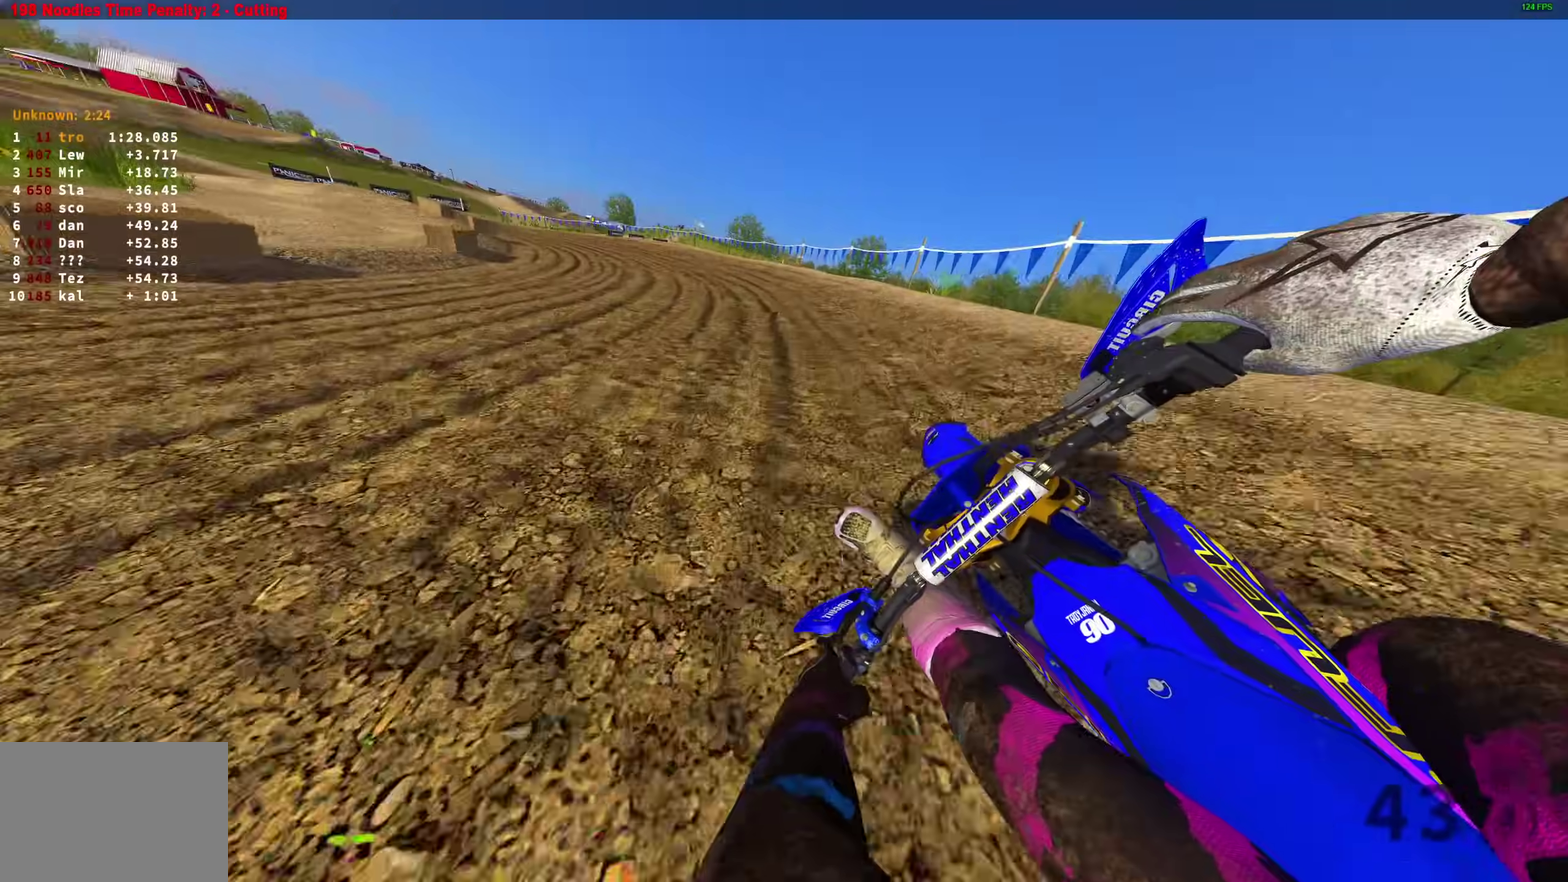
{"dt_ms": 600, "buttons": ["R2"], "left_stick": "up-left", "right_stick": "right", "events": [[150, "right_stick", "right"]]}
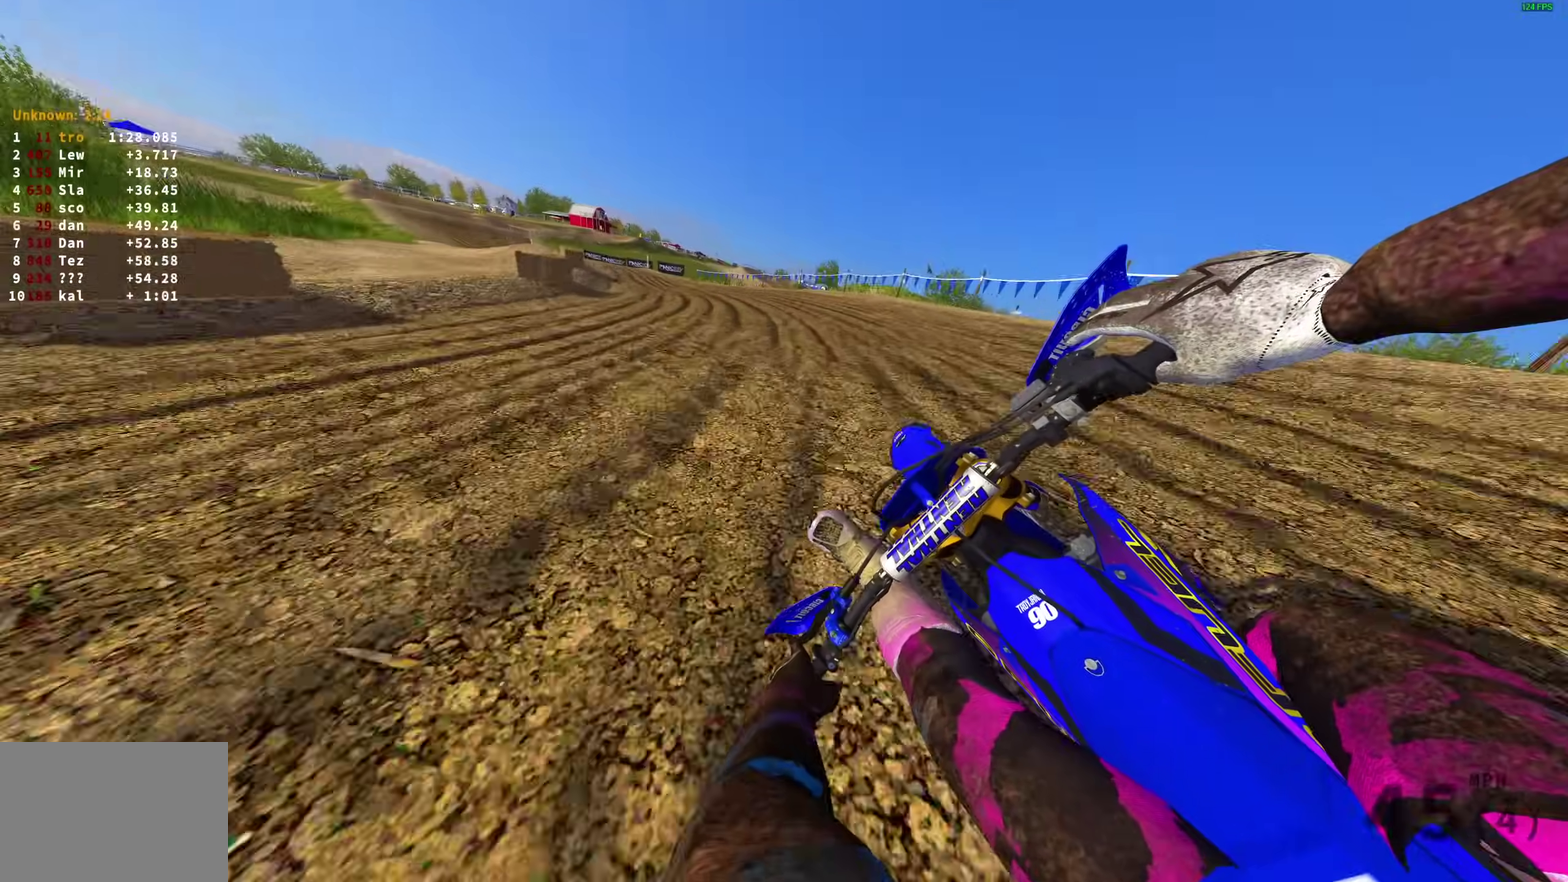
{"dt_ms": 300, "buttons": ["R2"], "left_stick": "up-left", "right_stick": "right", "events": []}
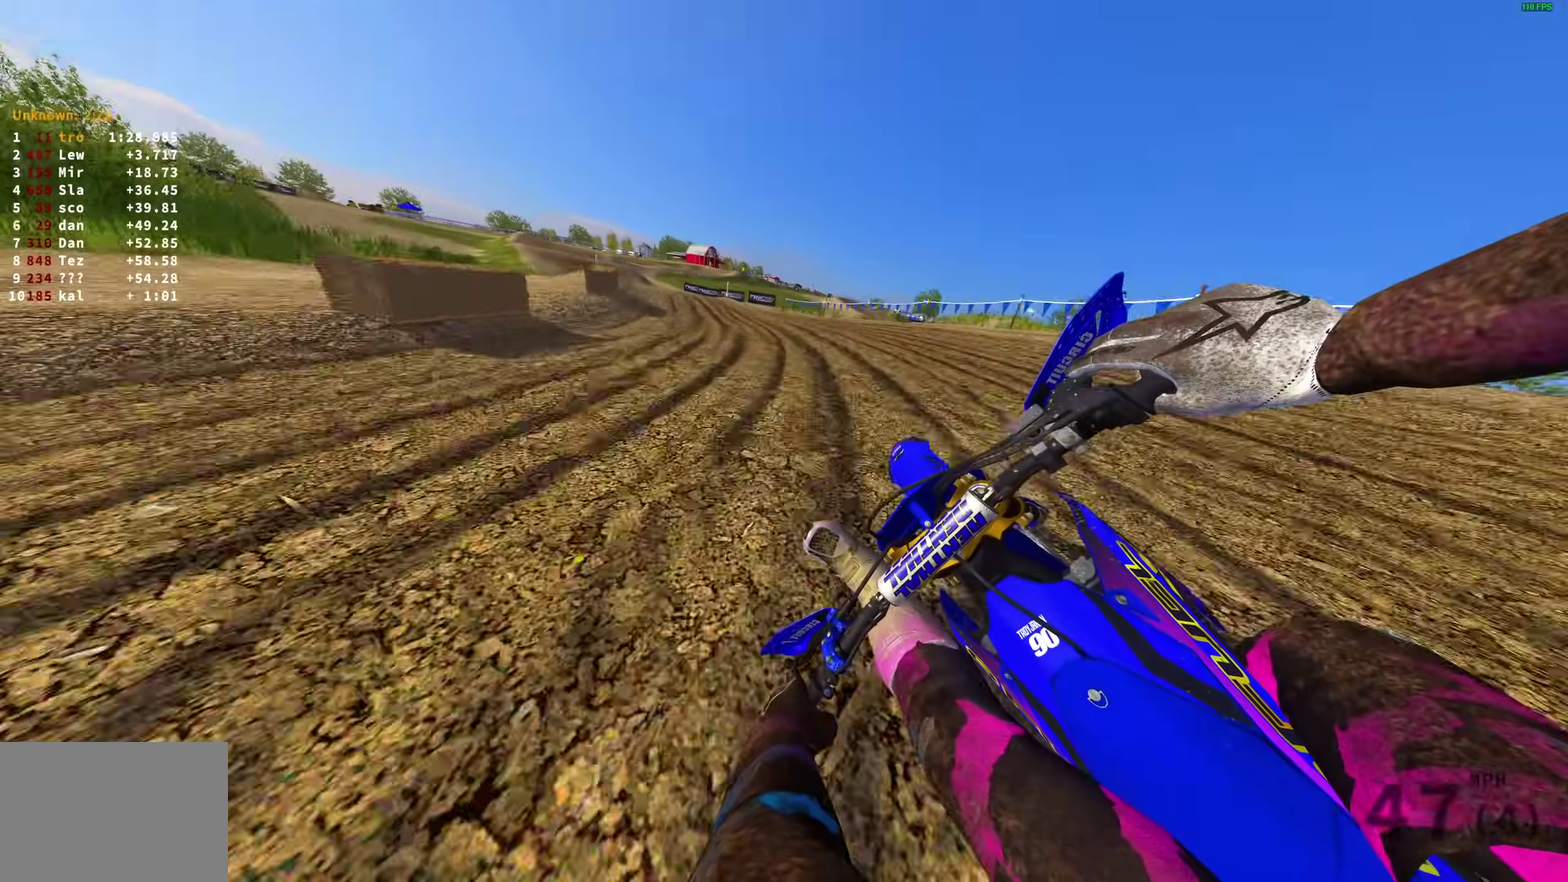
{"dt_ms": 700, "buttons": ["R2"], "left_stick": "up-left", "right_stick": "up-right", "events": [[500, "right_stick", "center"], [583, "right_stick", "up-right"]]}
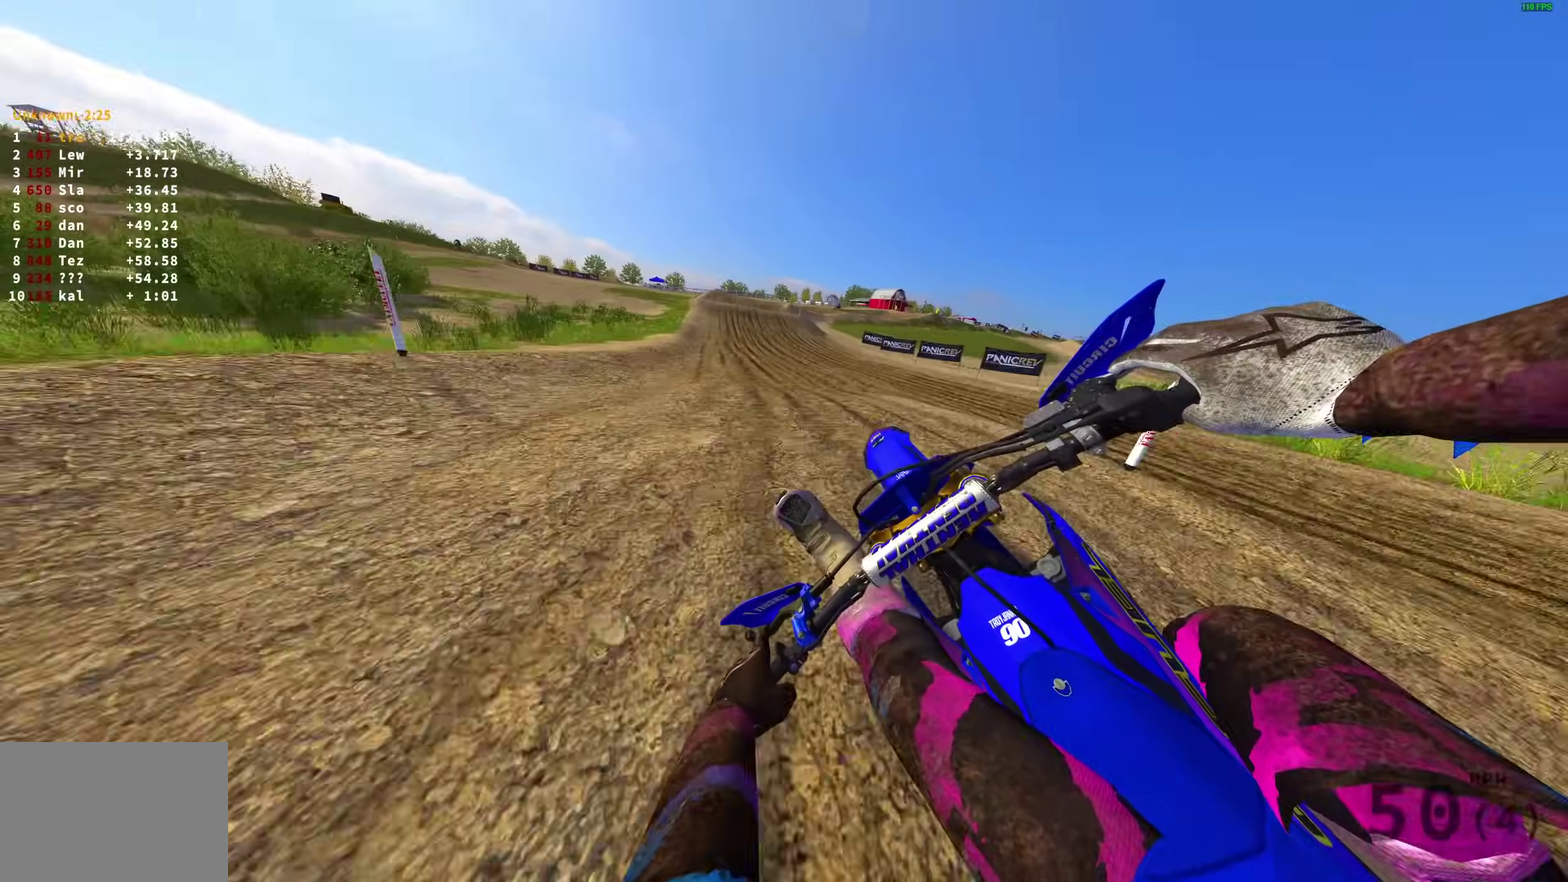
{"dt_ms": 300, "buttons": ["R2"], "left_stick": "right", "right_stick": "up-right", "events": [[217, "left_stick", "up-right"], [300, "left_stick", "right"]]}
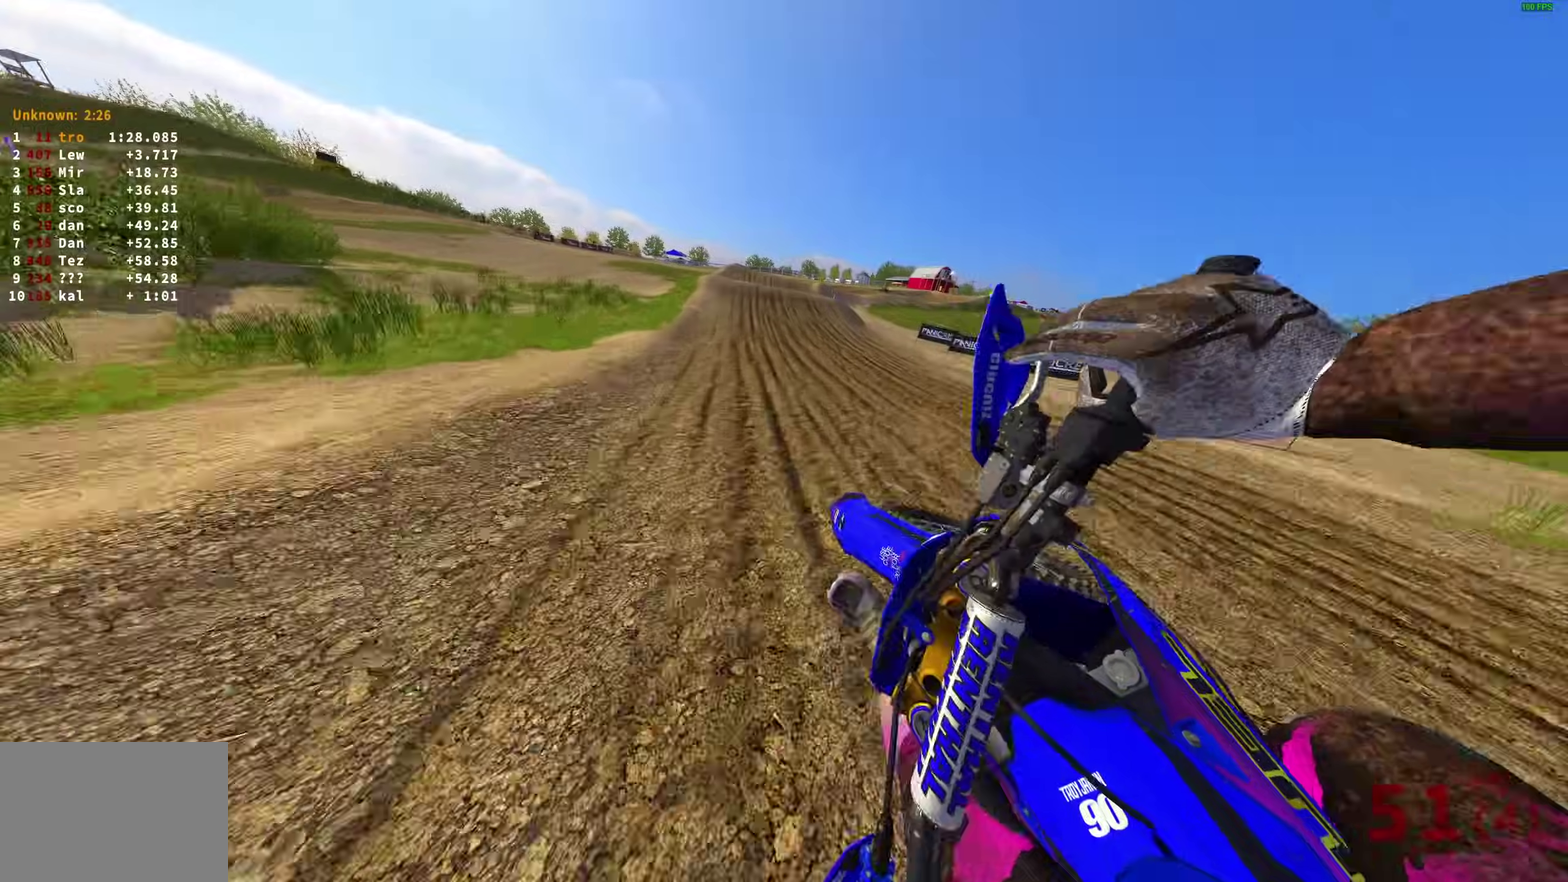
{"dt_ms": 900, "buttons": [], "left_stick": "up-right", "right_stick": "left", "events": [[283, "right_stick", "up"], [317, "left_stick", "up-right"], [383, "left_stick", "center"], [417, "right_stick", "center"], [450, "left_stick", "up-right"], [517, "right_stick", "up-left"], [783, "R2", "up"], [833, "right_stick", "left"]]}
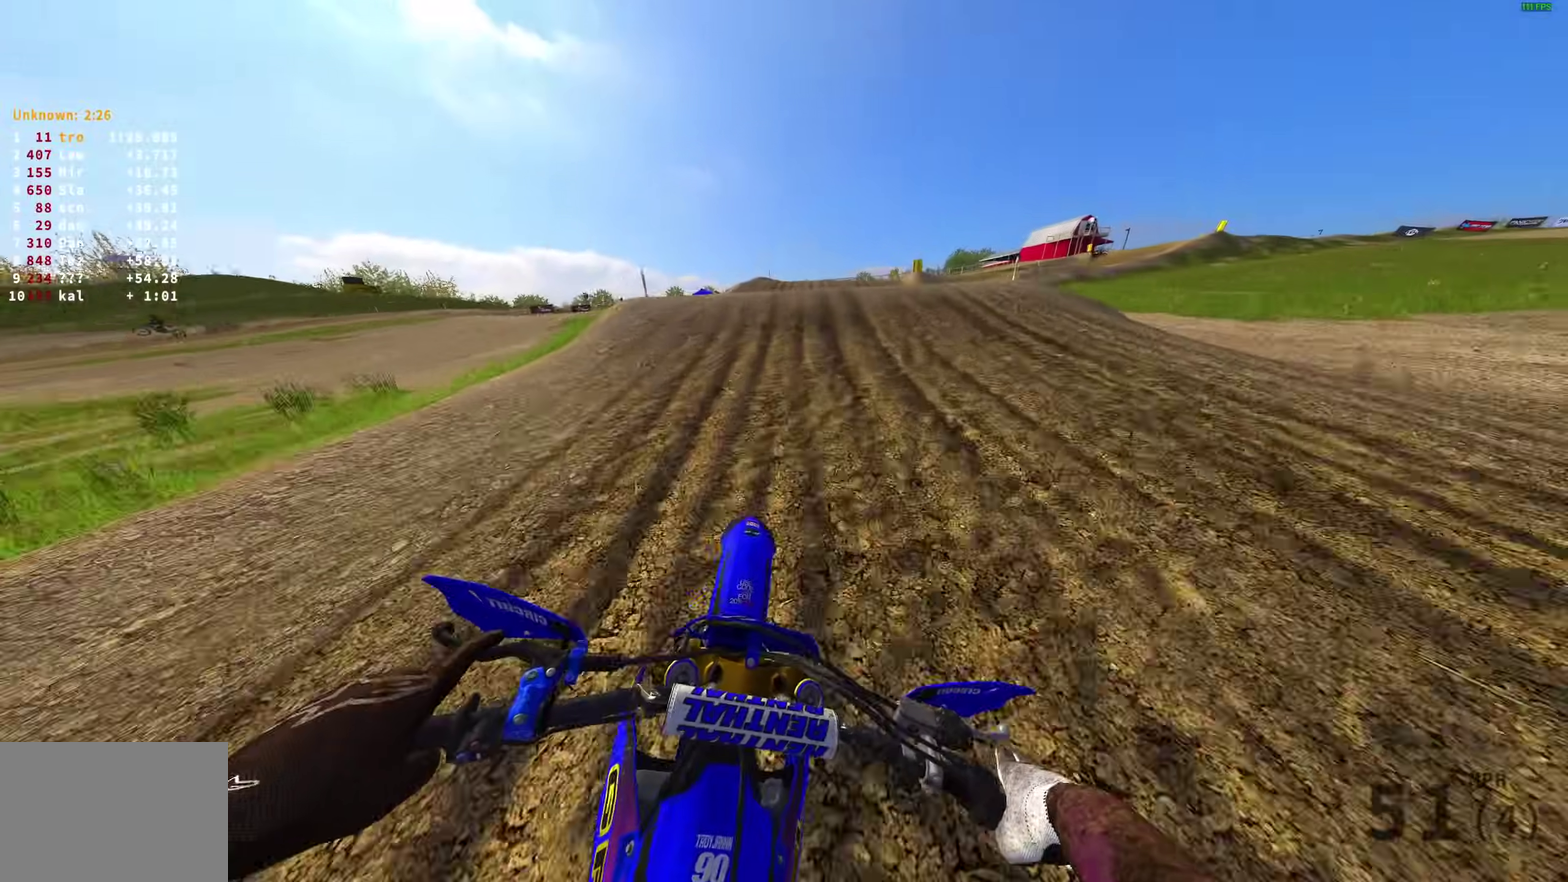
{"dt_ms": 300, "buttons": [], "left_stick": "up-right", "right_stick": "center", "events": [[17, "right_stick", "center"]]}
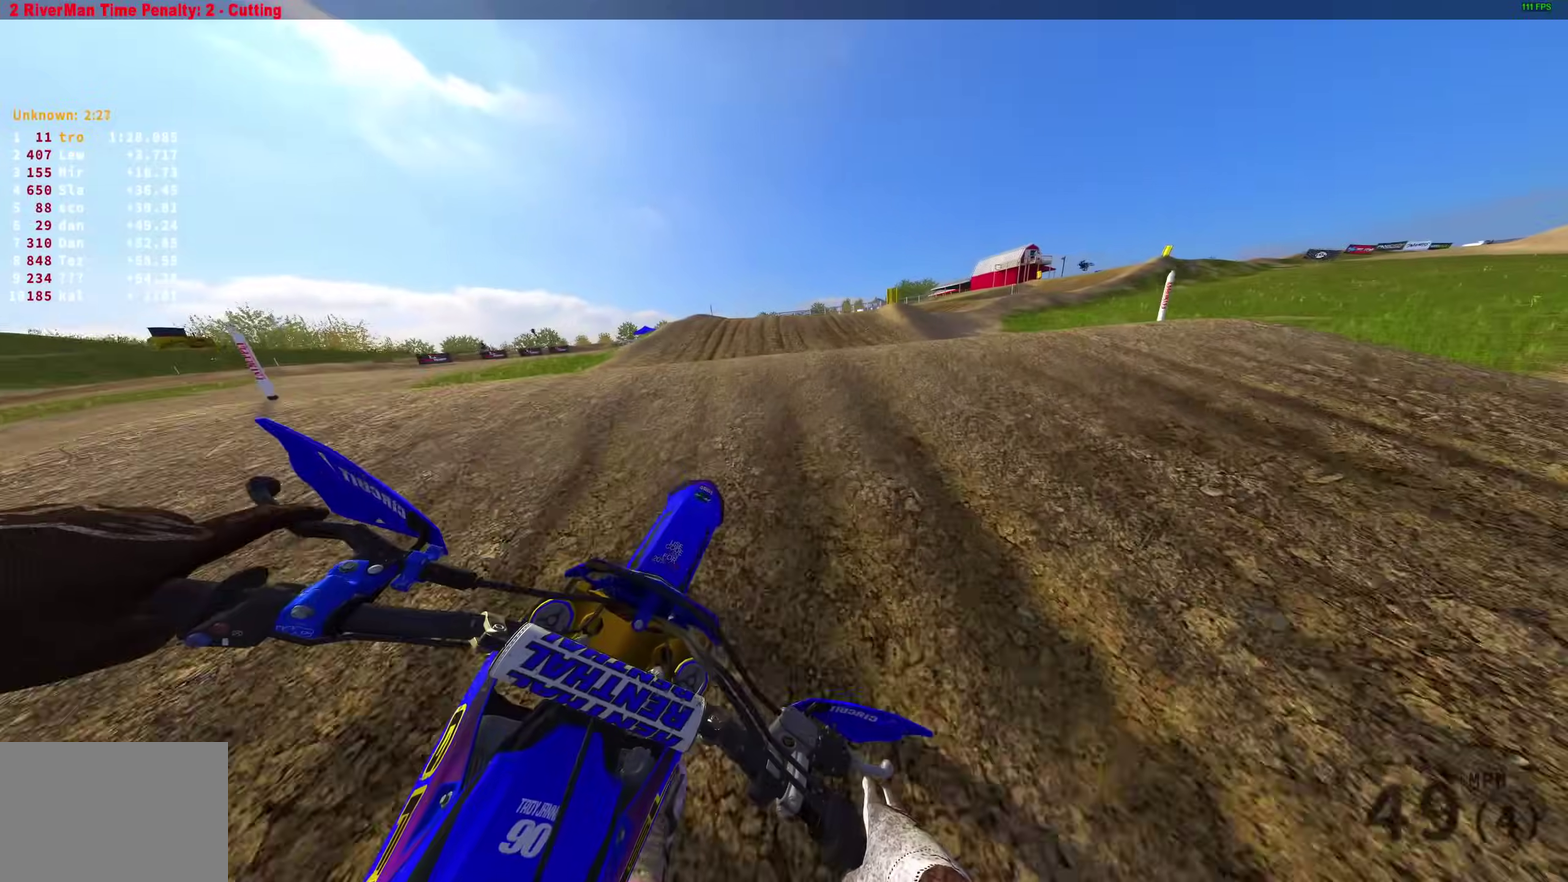
{"dt_ms": 700, "buttons": ["R2"], "left_stick": "right", "right_stick": "up"}
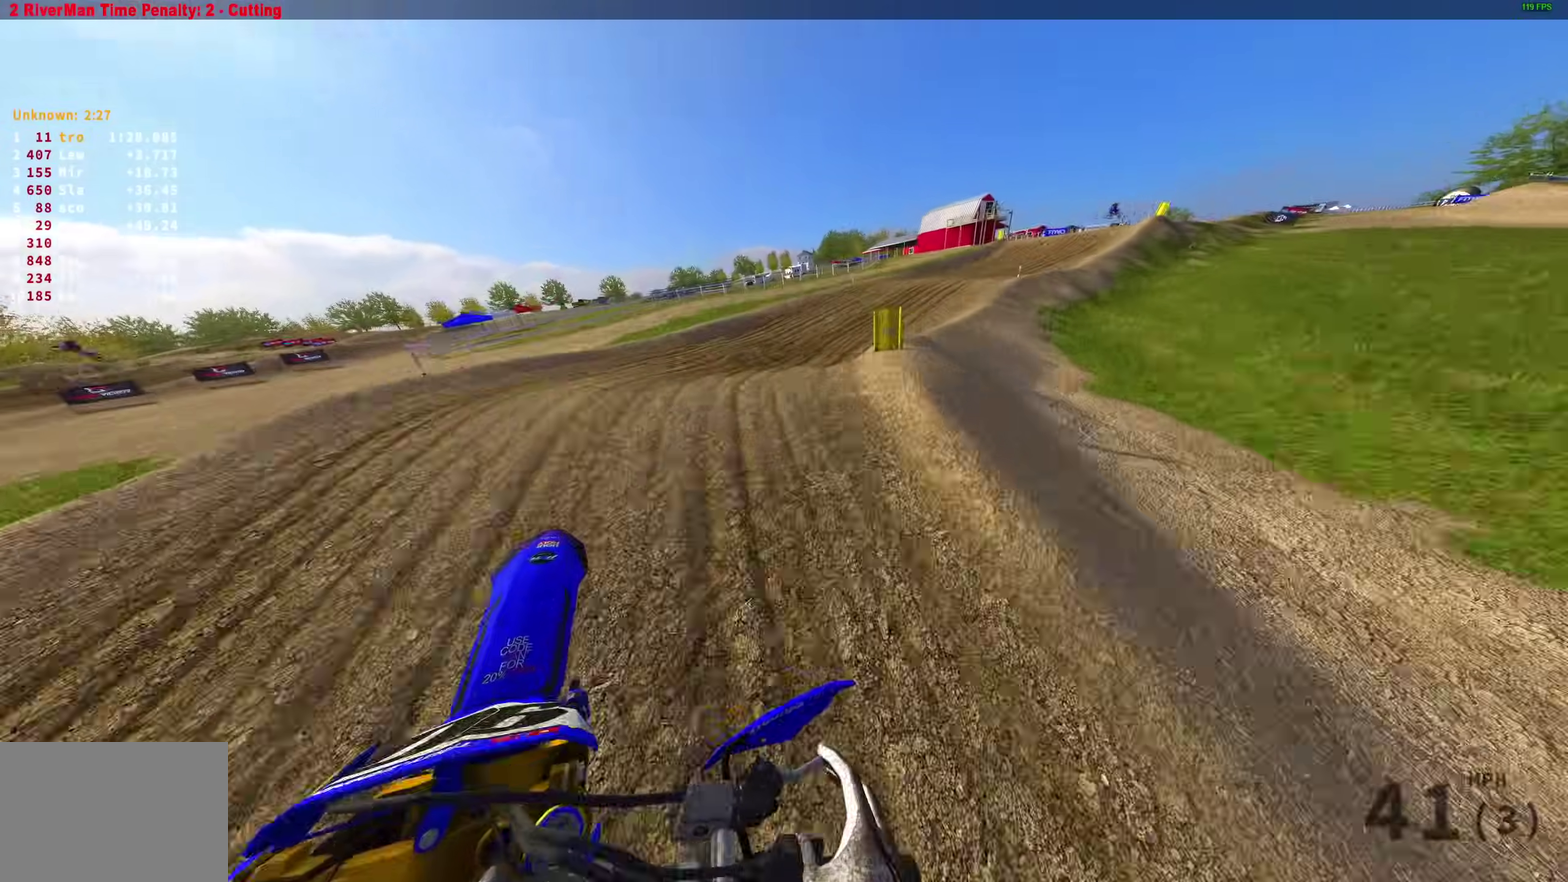
{"dt_ms": 300, "buttons": ["R2"], "left_stick": "right", "right_stick": "up-left", "events": [[250, "right_stick", "up-left"]]}
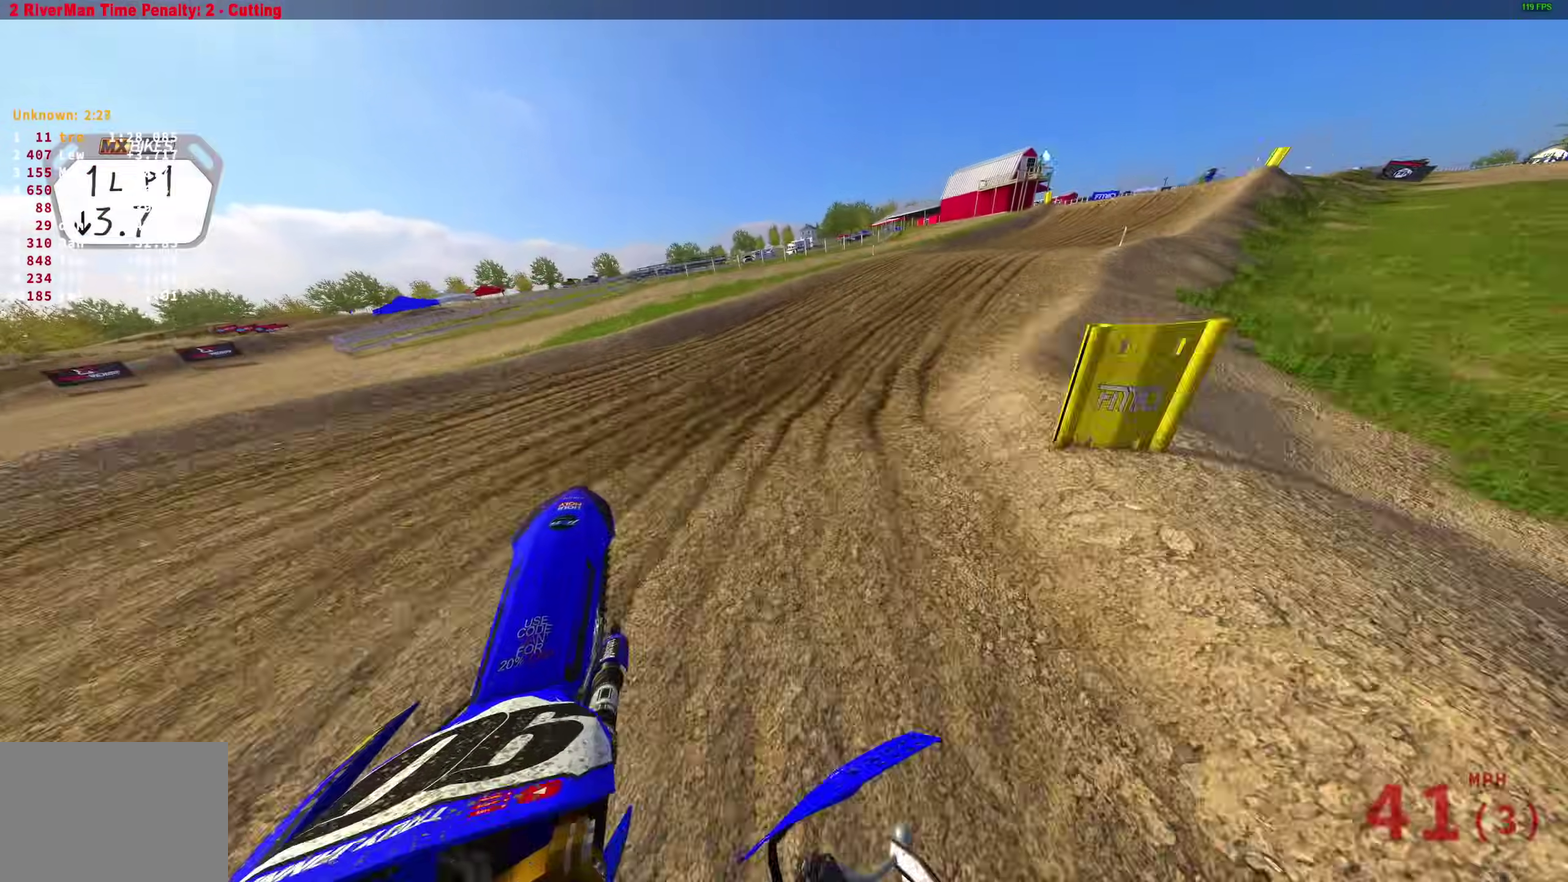
{"dt_ms": 600, "buttons": ["R2"], "left_stick": "right", "right_stick": "up-left", "events": []}
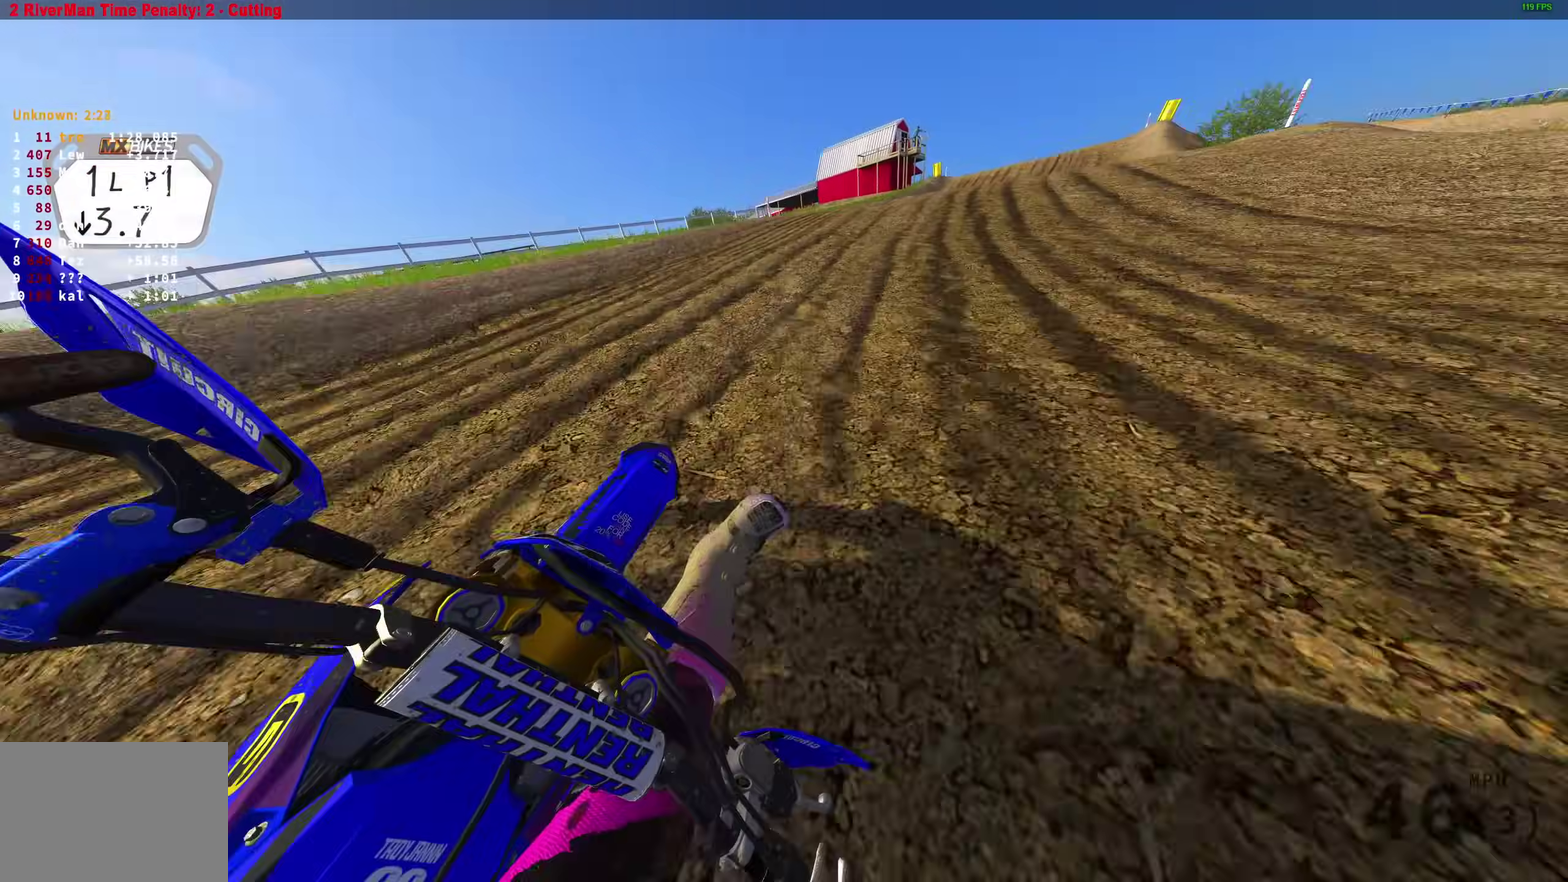
{"dt_ms": 400, "buttons": ["R2"], "left_stick": "right", "right_stick": "up", "events": [[233, "right_stick", "up"]]}
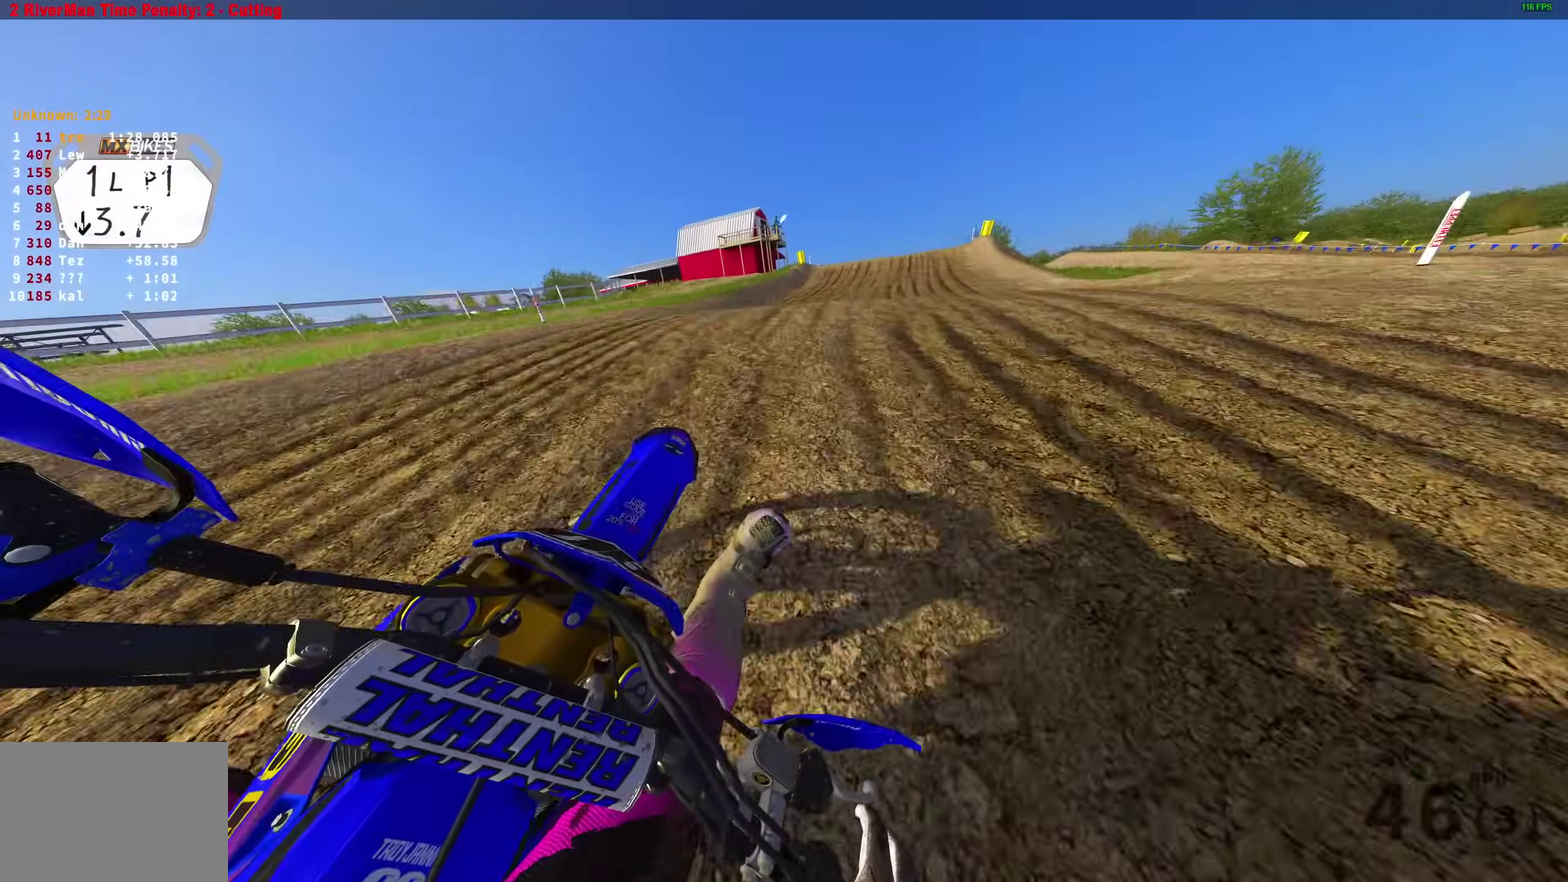
{"dt_ms": 600, "buttons": ["R2"], "left_stick": "center", "right_stick": "up-left", "events": [[50, "right_stick", "up-left"], [317, "left_stick", "center"]]}
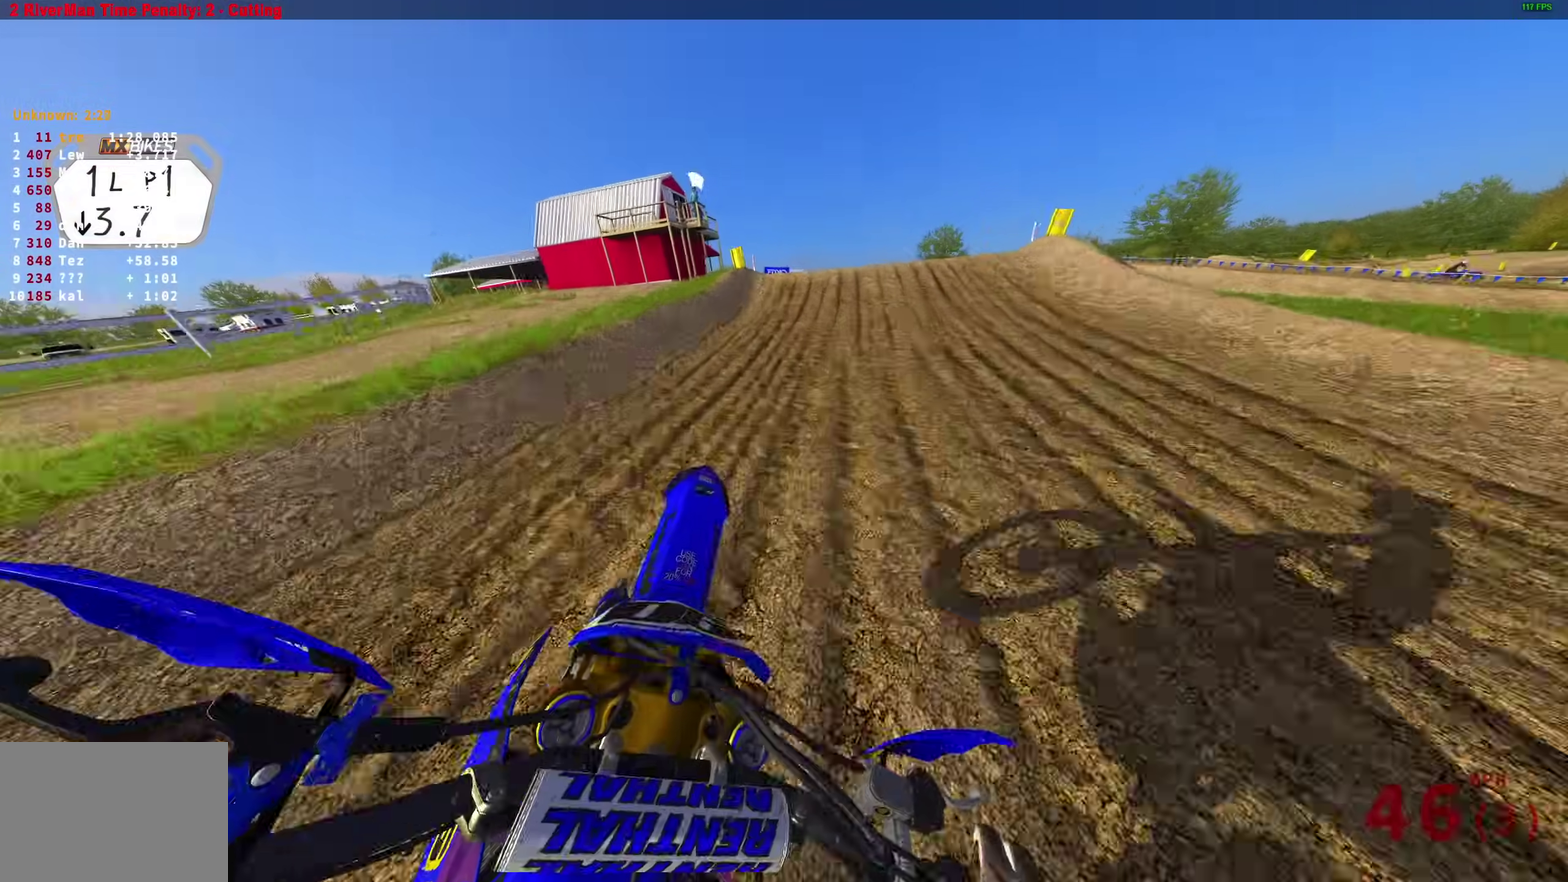
{"dt_ms": 400, "buttons": ["R2"], "left_stick": "center", "right_stick": "up-right", "events": [[50, "right_stick", "up"], [183, "left_stick", "up-left"], [200, "right_stick", "up-right"], [317, "left_stick", "center"]]}
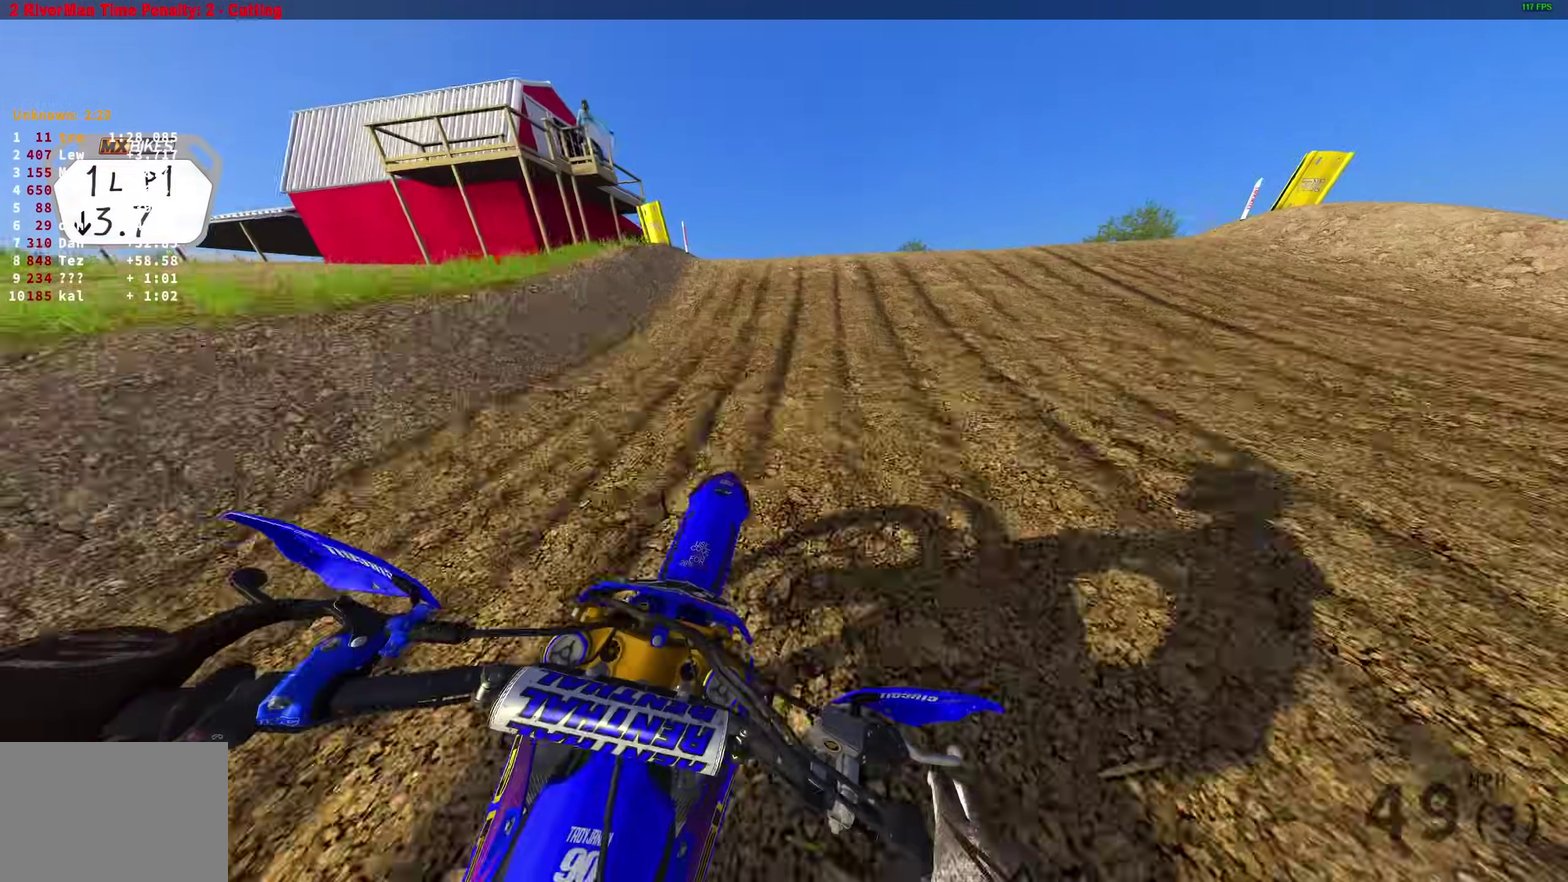
{"dt_ms": 500, "buttons": [], "left_stick": "center", "right_stick": "center", "events": [[200, "right_stick", "center"], [283, "CROSS", "down"], [300, "left_stick", "up-right"], [317, "R2", "up"], [350, "CROSS", "up"], [367, "left_stick", "center"]]}
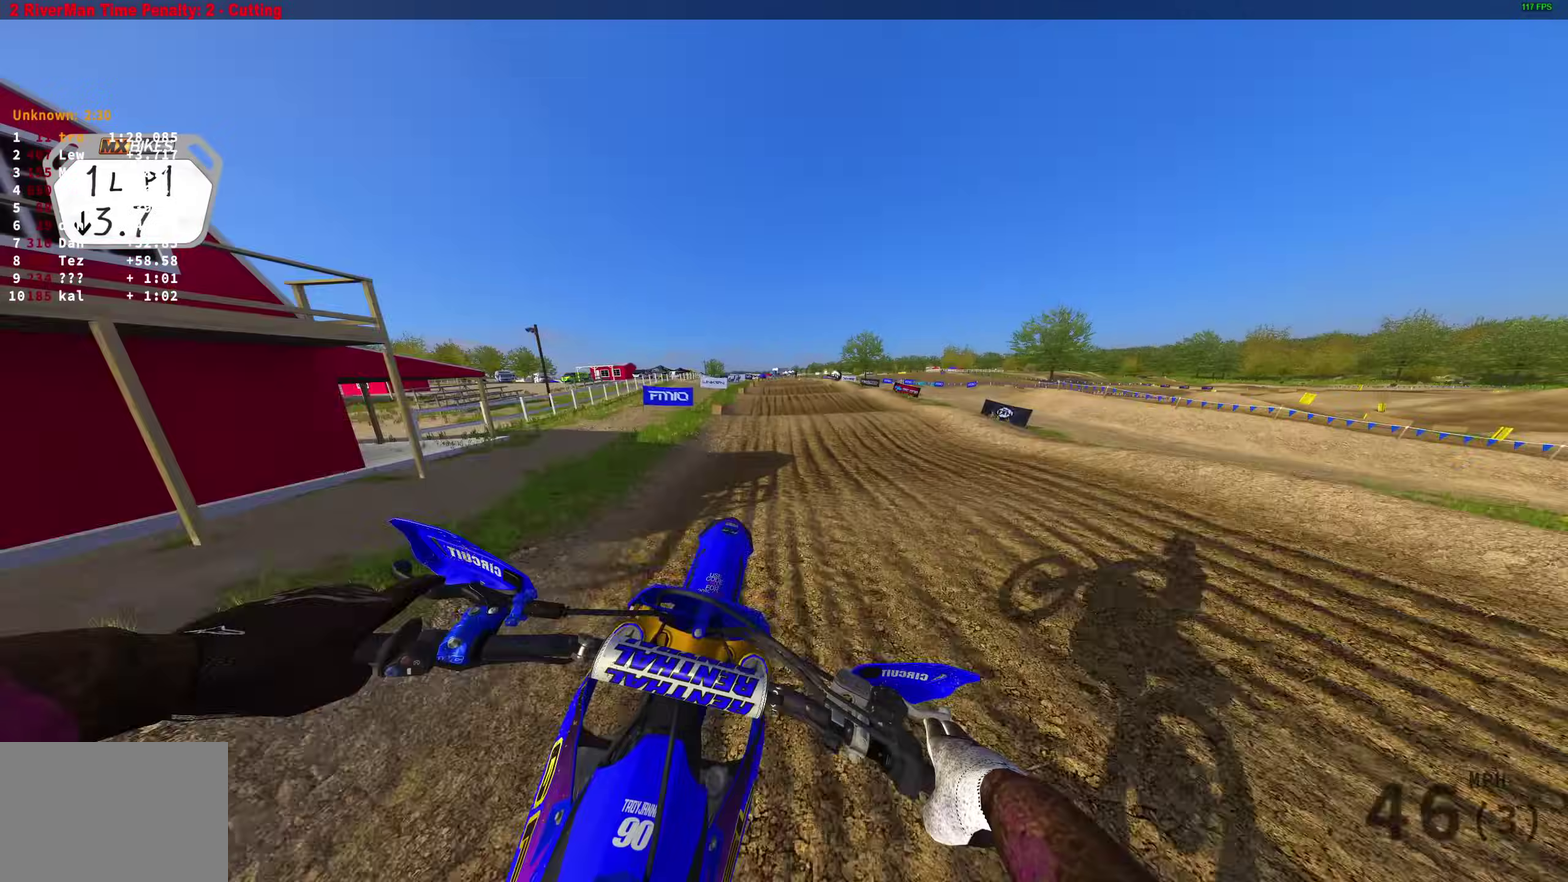
{"dt_ms": 500, "buttons": ["R2"], "left_stick": "center", "right_stick": "center", "events": [[117, "CROSS", "down"], [167, "R2", "down"], [217, "CROSS", "up"]]}
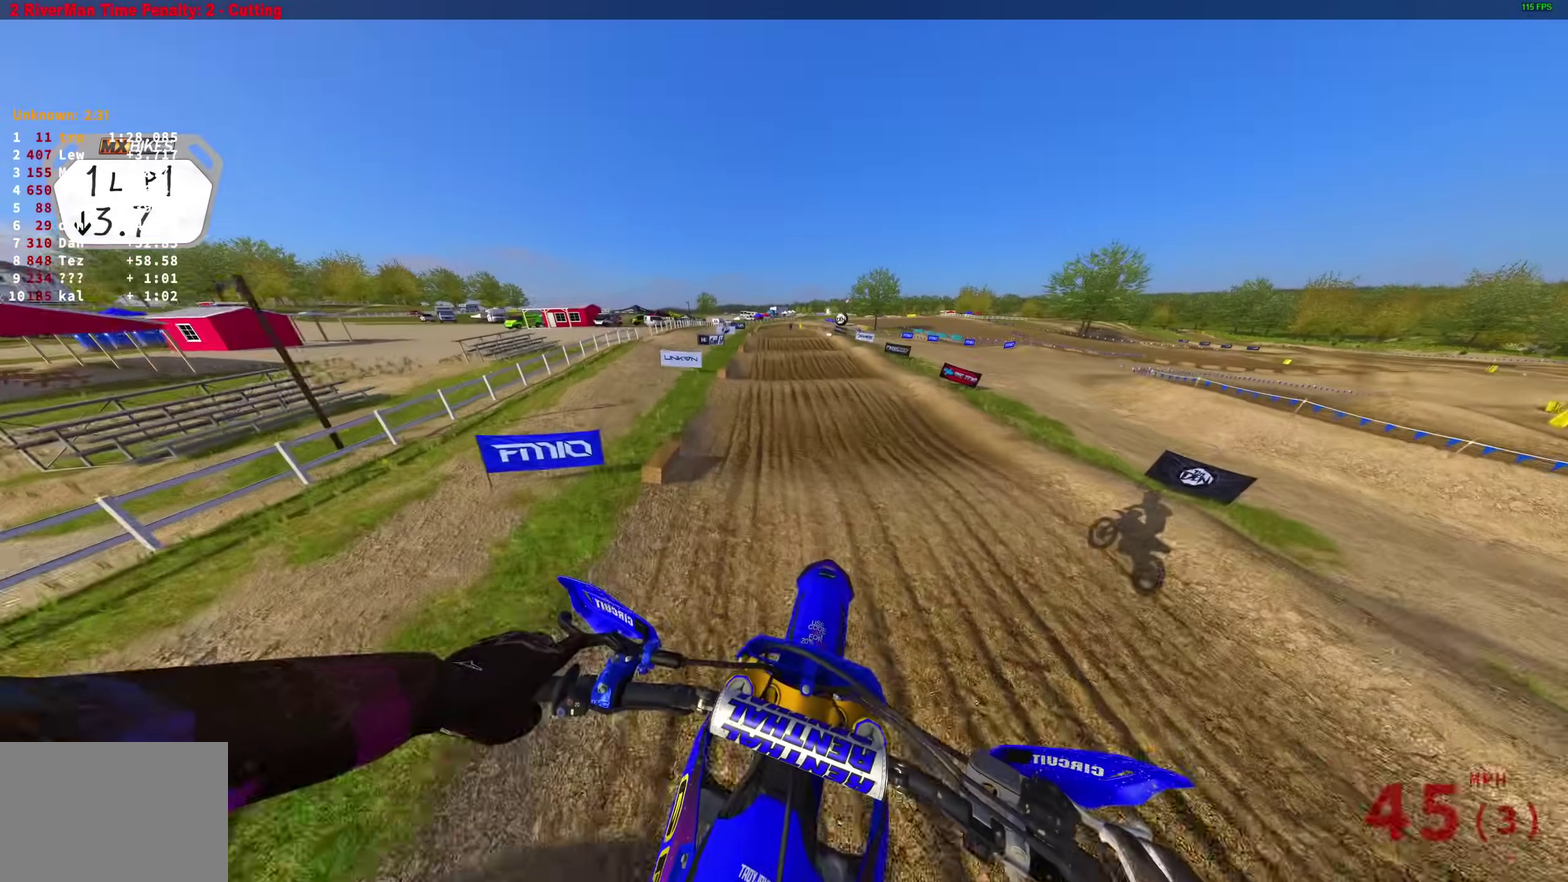
{"dt_ms": 600, "buttons": ["R2"], "left_stick": "center", "right_stick": "up", "events": [[133, "right_stick", "up"]]}
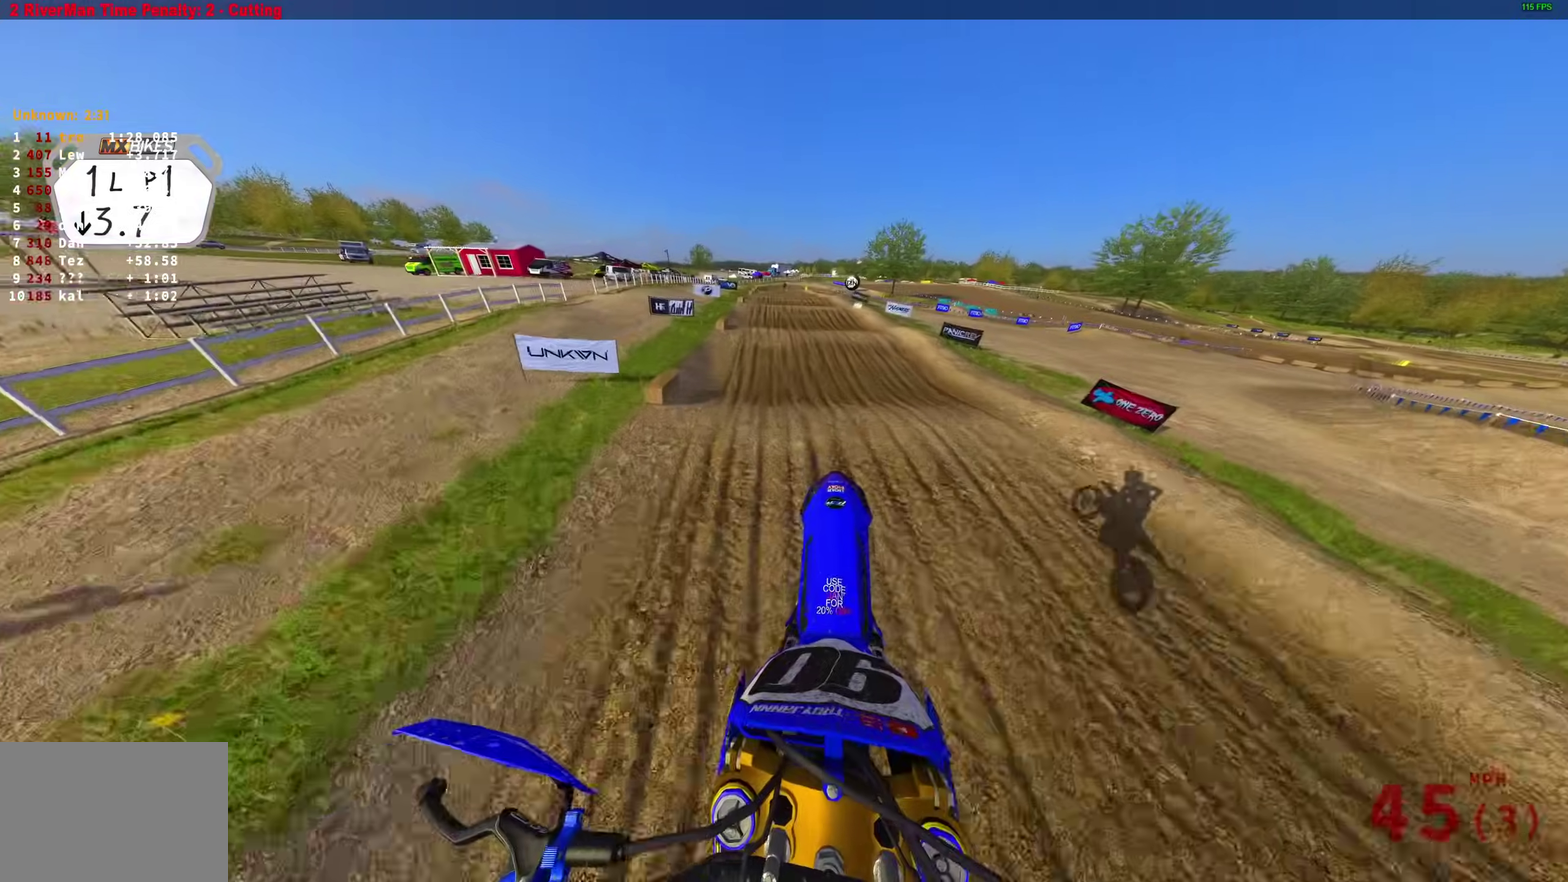
{"dt_ms": 400, "buttons": ["R2"], "left_stick": "center", "right_stick": "center", "events": [[267, "right_stick", "center"]]}
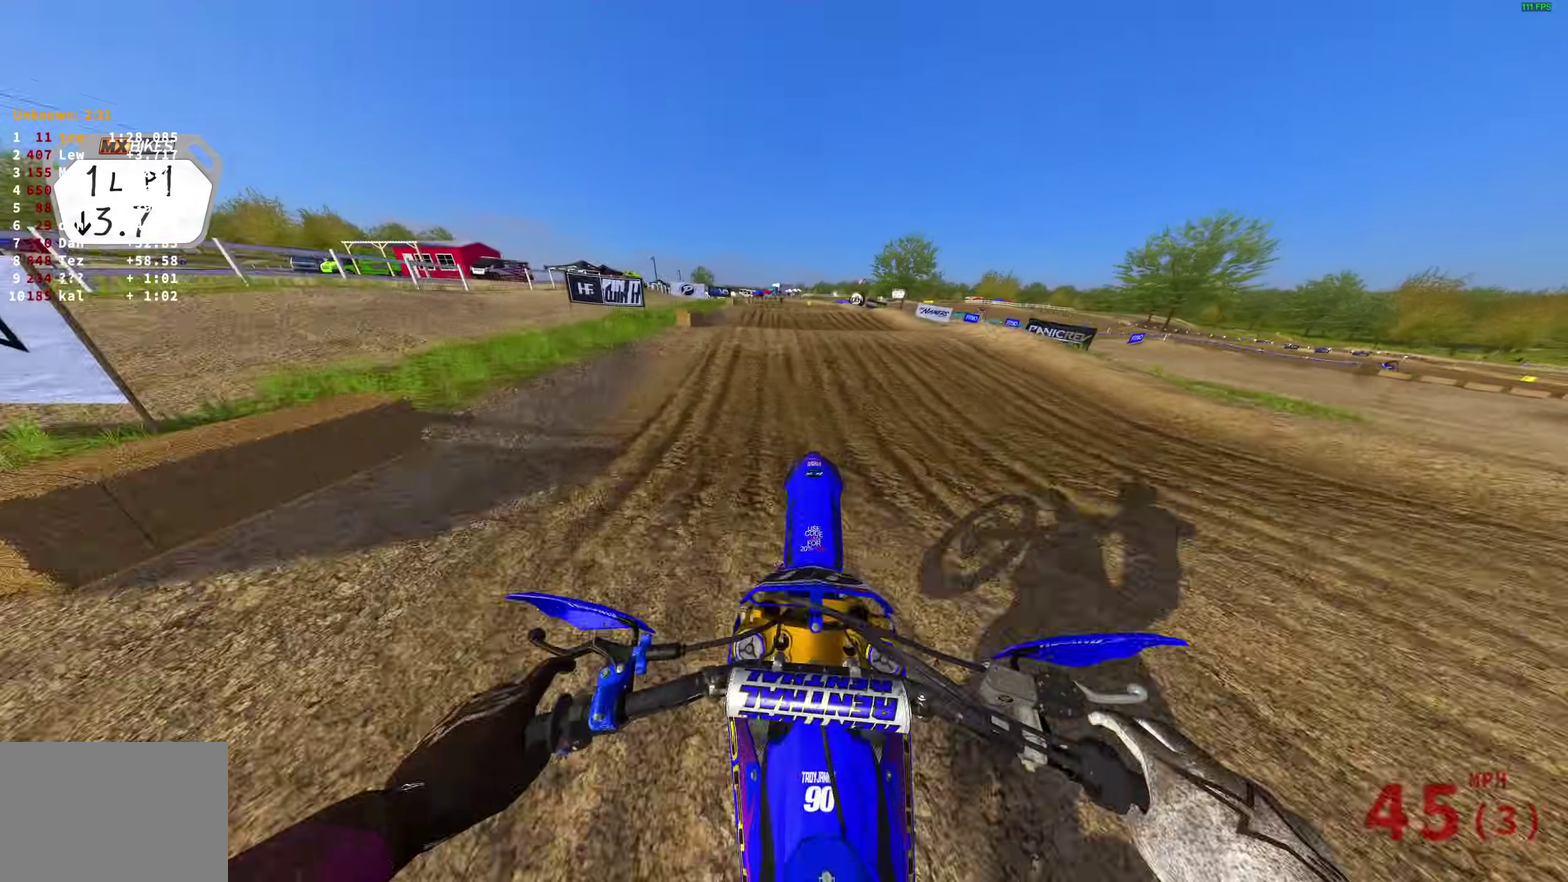
{"dt_ms": 500, "buttons": ["R2"], "left_stick": "up-left", "right_stick": "up", "events": [[17, "left_stick", "up-left"], [17, "right_stick", "down"], [217, "left_stick", "center"], [283, "right_stick", "center"], [400, "left_stick", "up-left"], [433, "right_stick", "up"]]}
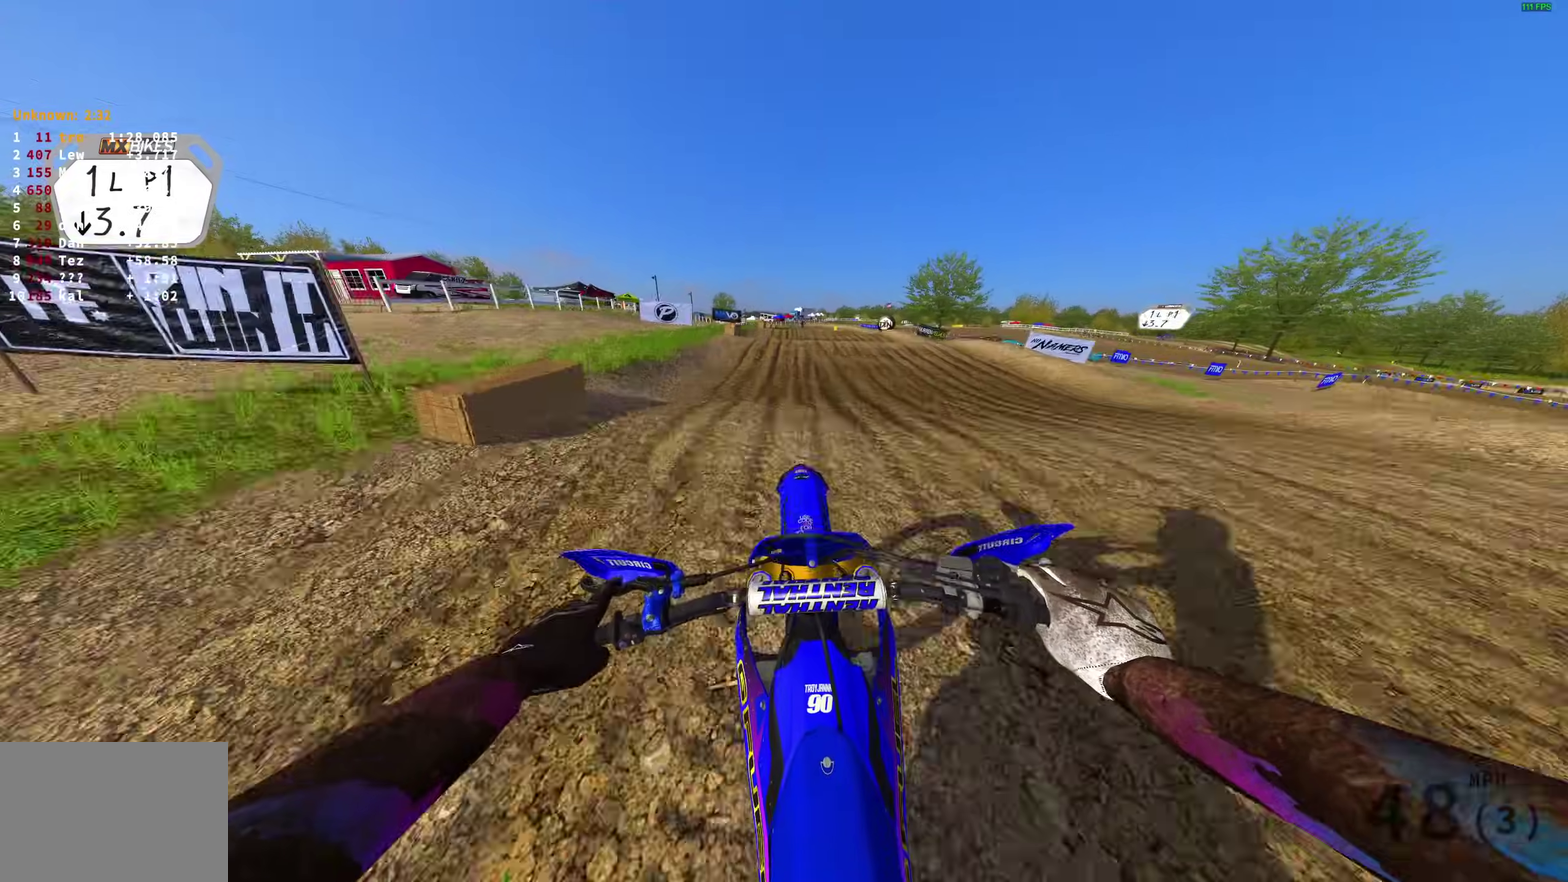
{"dt_ms": 500, "buttons": [], "left_stick": "right", "right_stick": "center"}
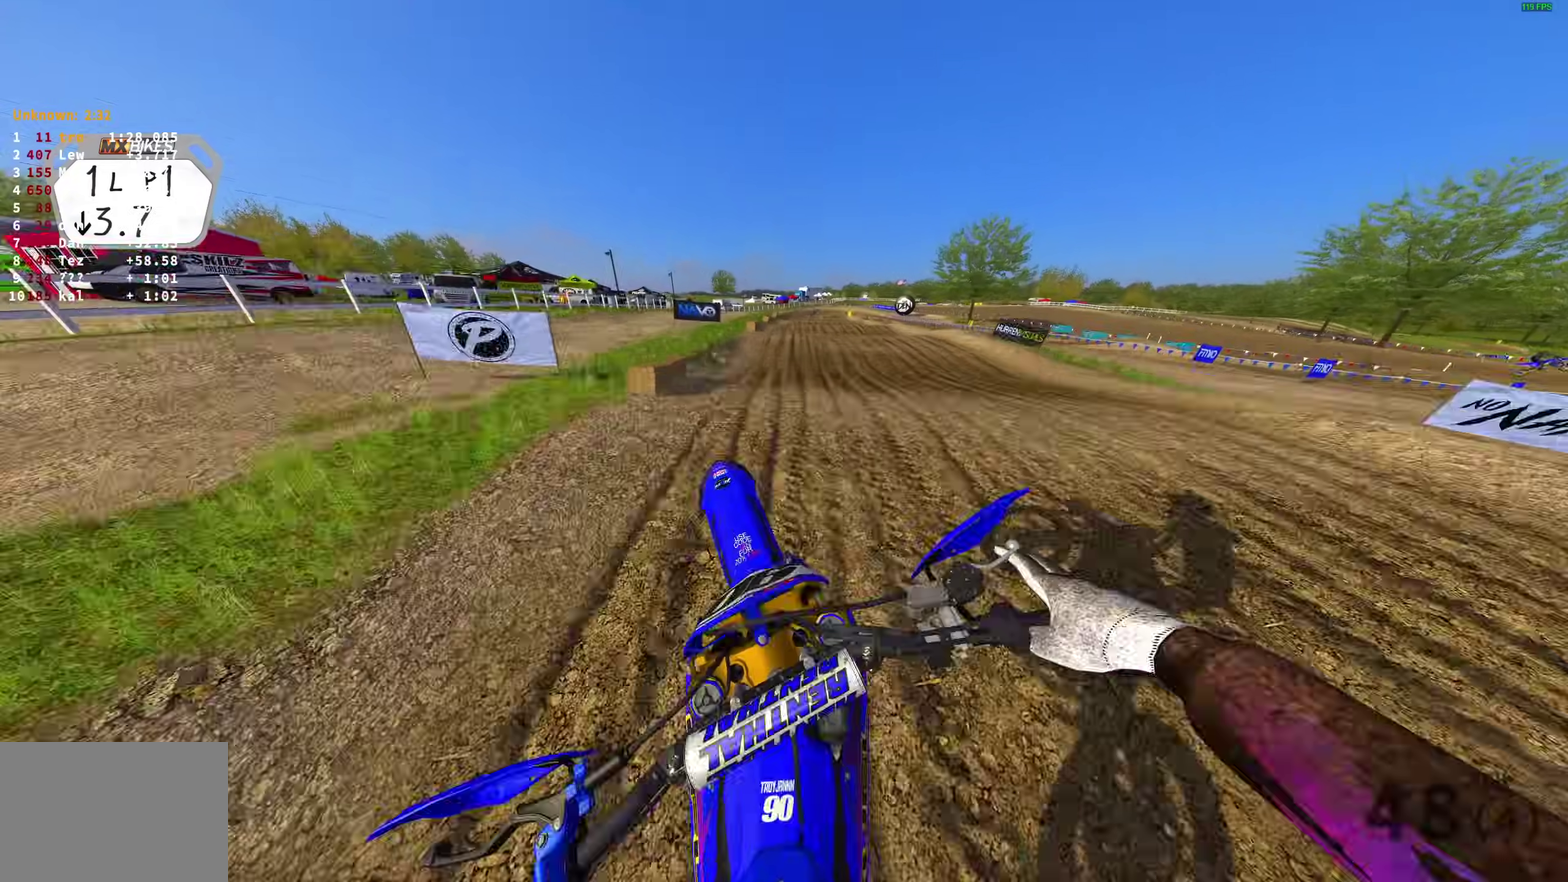
{"dt_ms": 500, "buttons": ["R2"], "left_stick": "center", "right_stick": "center", "events": [[33, "R2", "down"], [50, "right_stick", "down"], [100, "left_stick", "center"], [317, "right_stick", "center"]]}
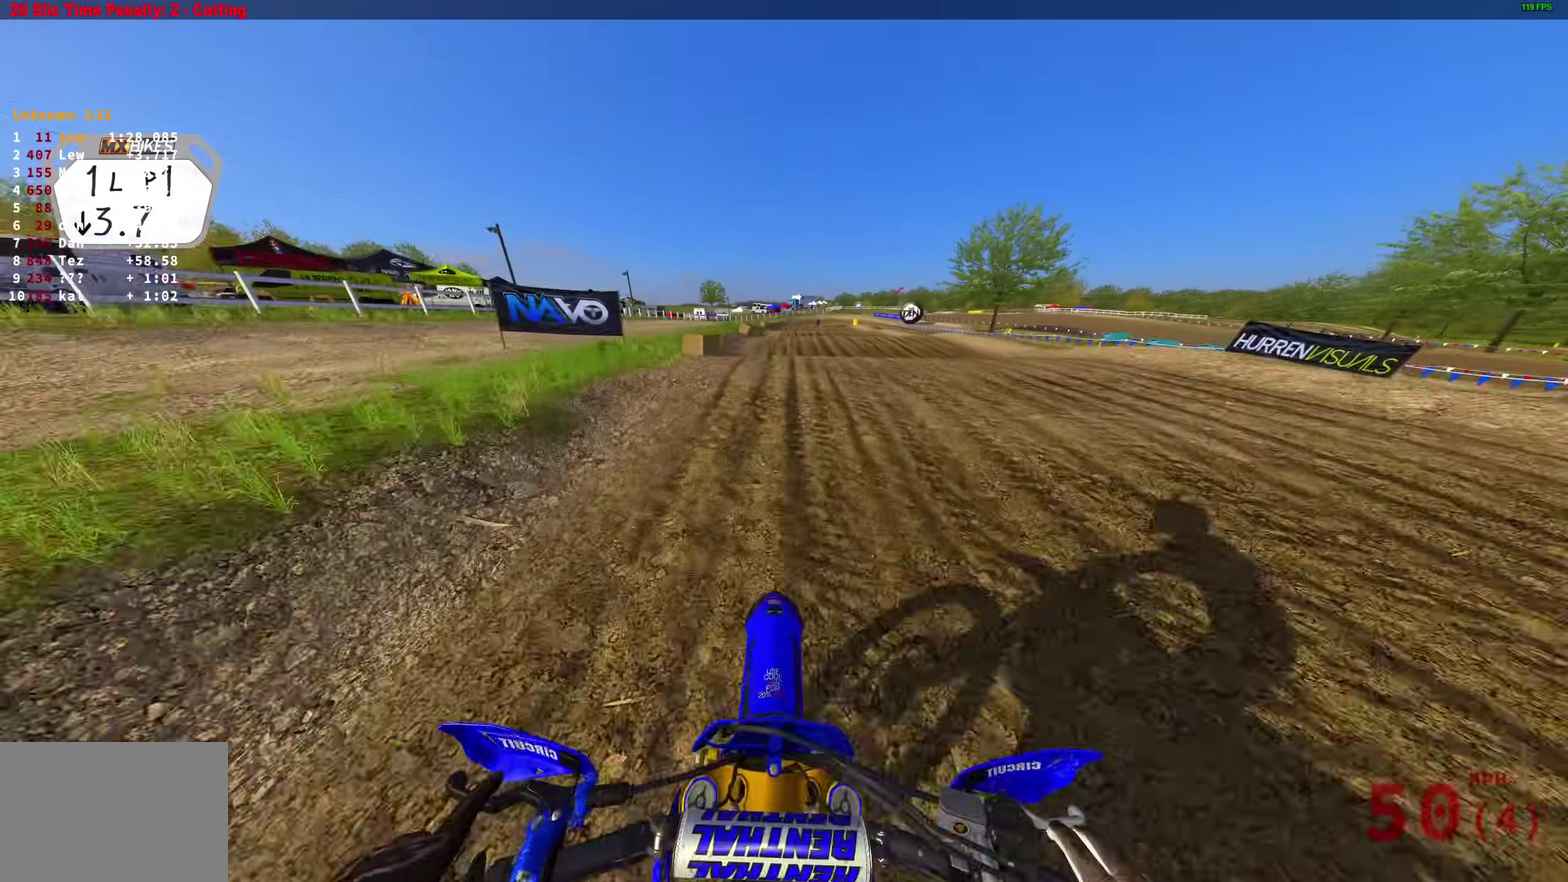
{"dt_ms": 500, "buttons": [], "left_stick": "up-right", "right_stick": "center"}
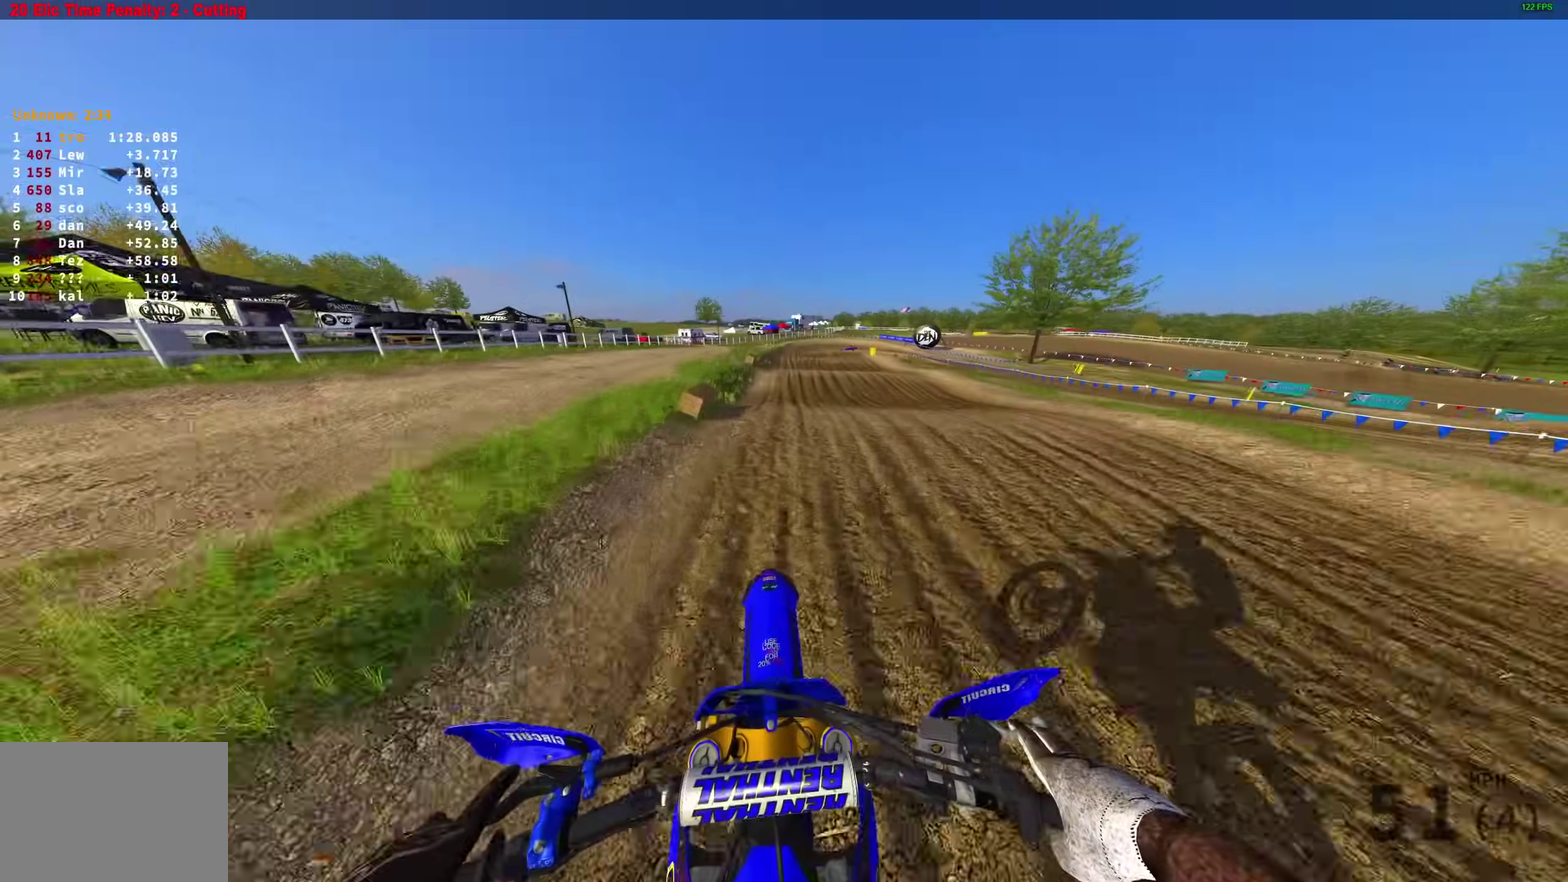
{"dt_ms": 400, "buttons": [], "left_stick": "up-right", "right_stick": "up-right", "events": [[83, "R2", "down"], [83, "right_stick", "up-right"], [167, "R2", "up"]]}